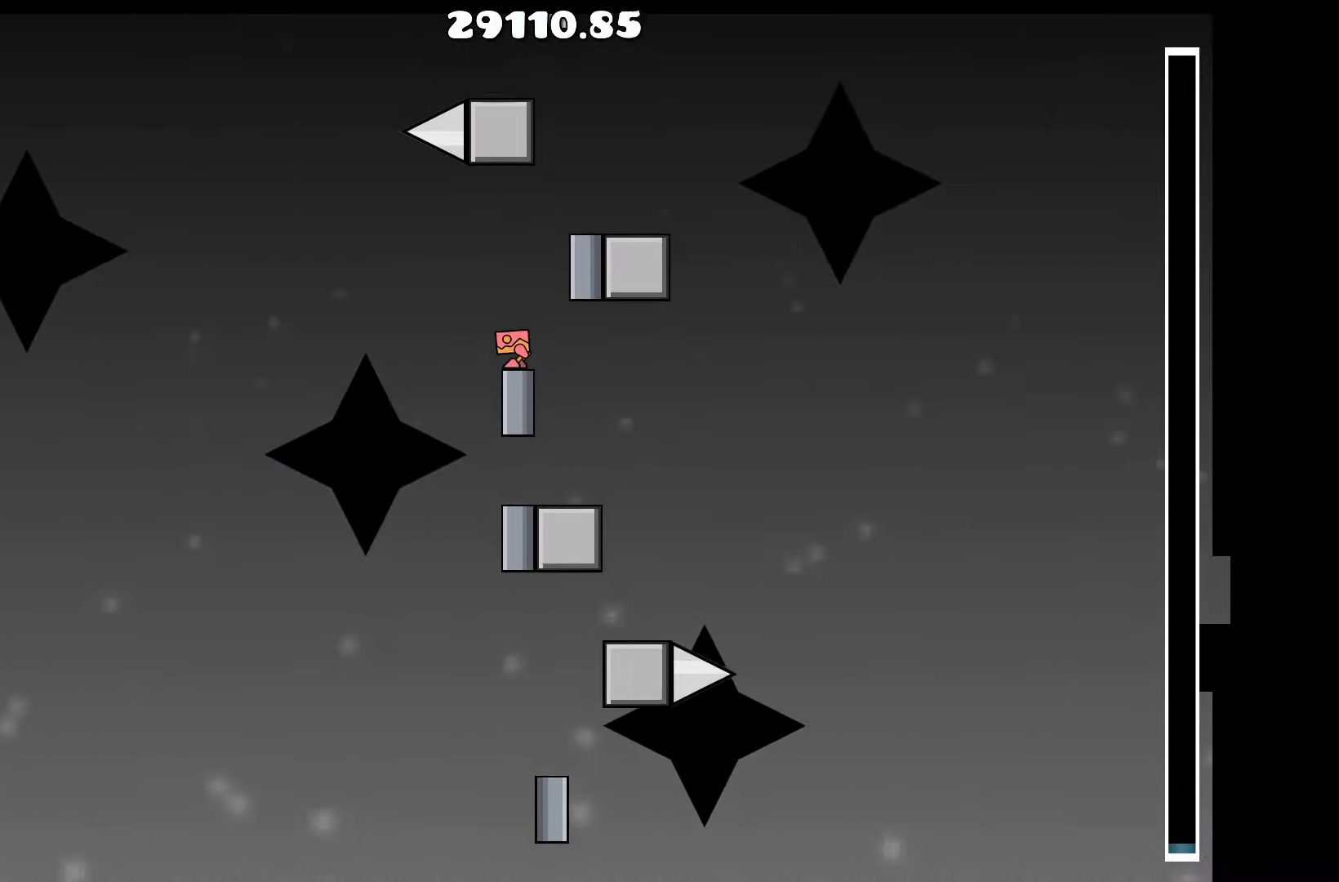
Gameplay with keyboard; each line is a JSON object with the keys held at the frame after it. "events" lists presses ("down") and releases ("up") of "a", "d", "left", "right", "space", "up" and "w" between this image and that frame as [ms after this image, input, new state], when the widget could be followed in between. No other keys are recorded. Mouse input is not recorded.
{"keys": [], "events": []}
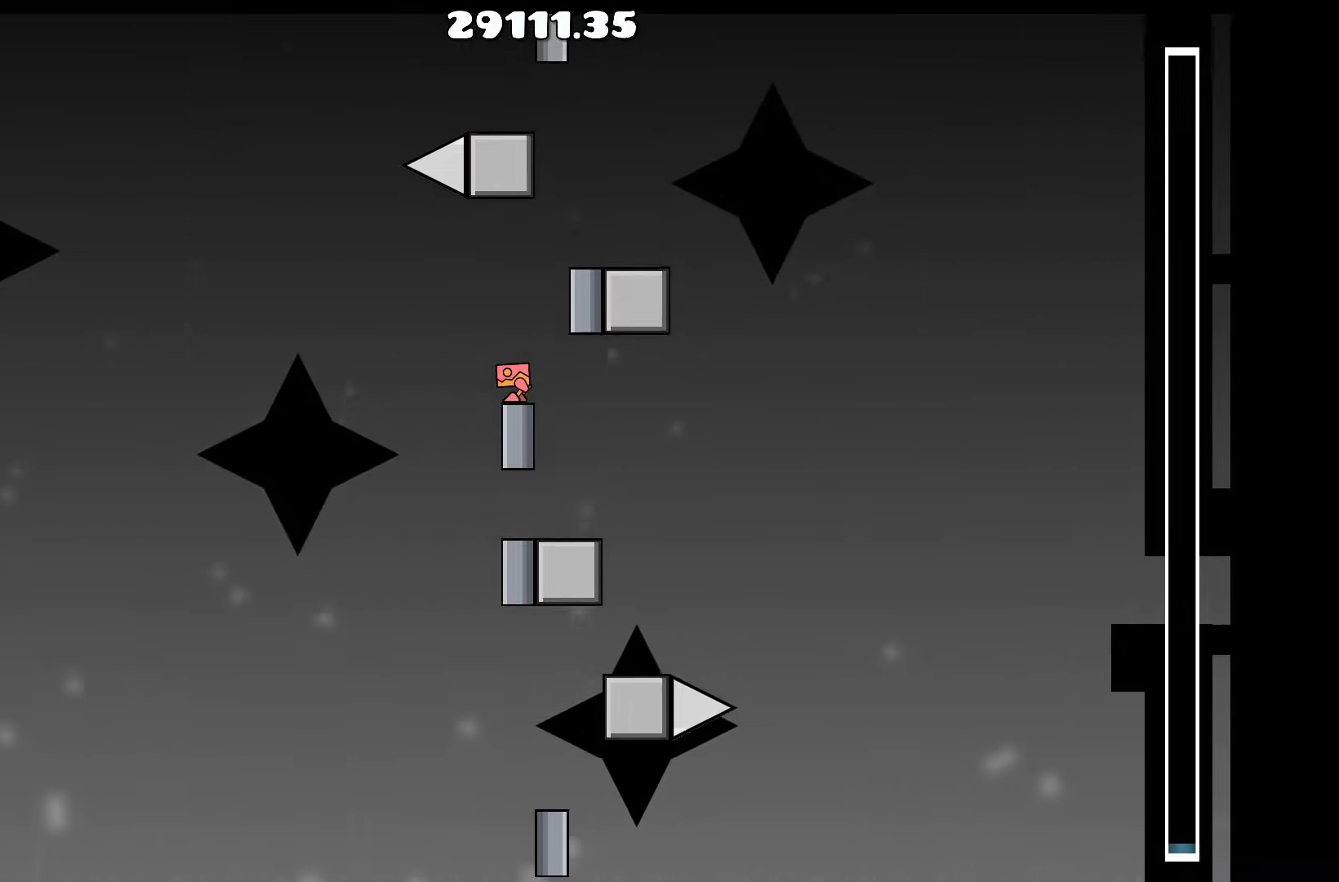
{"keys": [], "events": []}
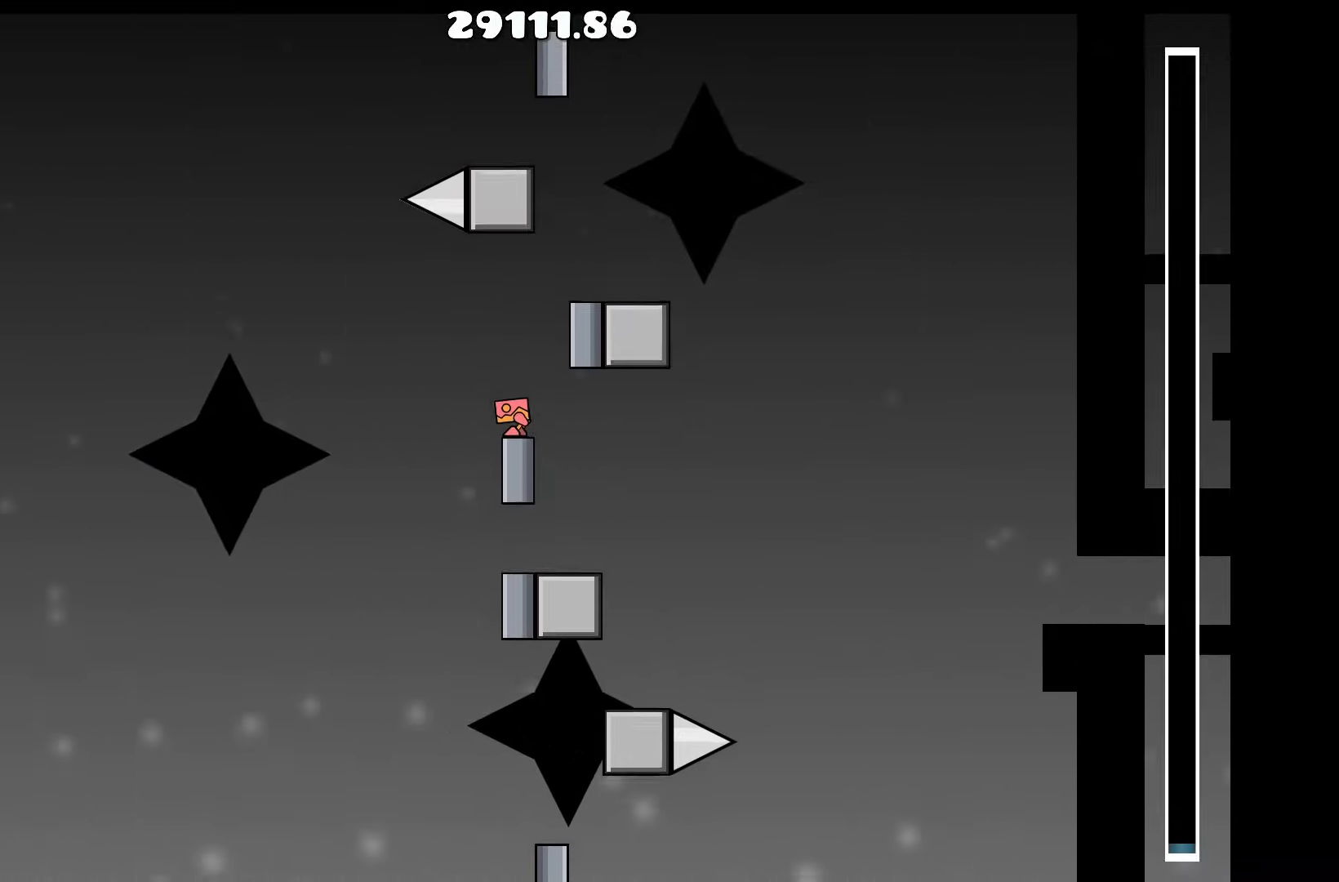
{"keys": [], "events": [[300, "d", "down"], [400, "d", "up"]]}
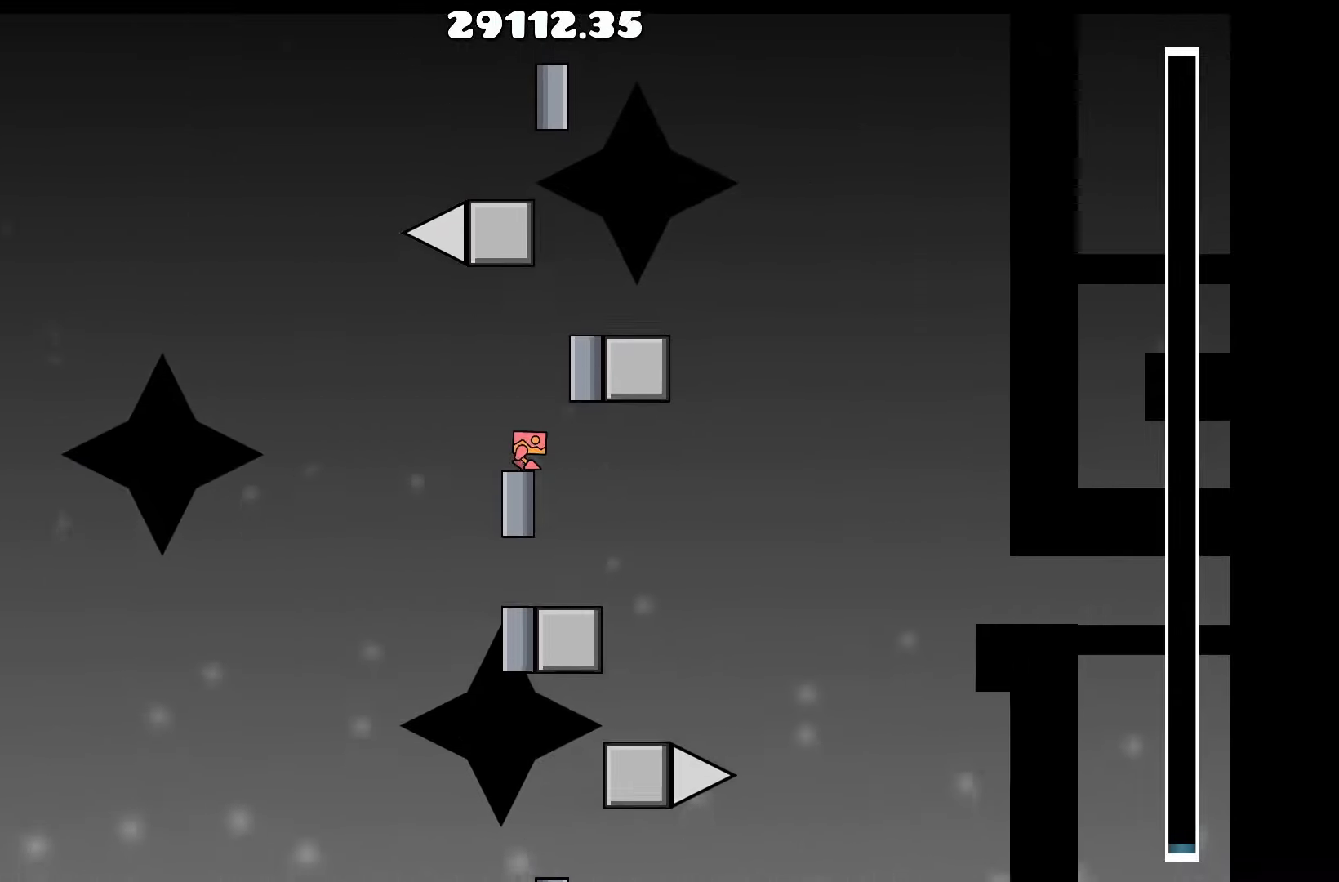
{"keys": ["up"], "events": [[500, "up", "down"]]}
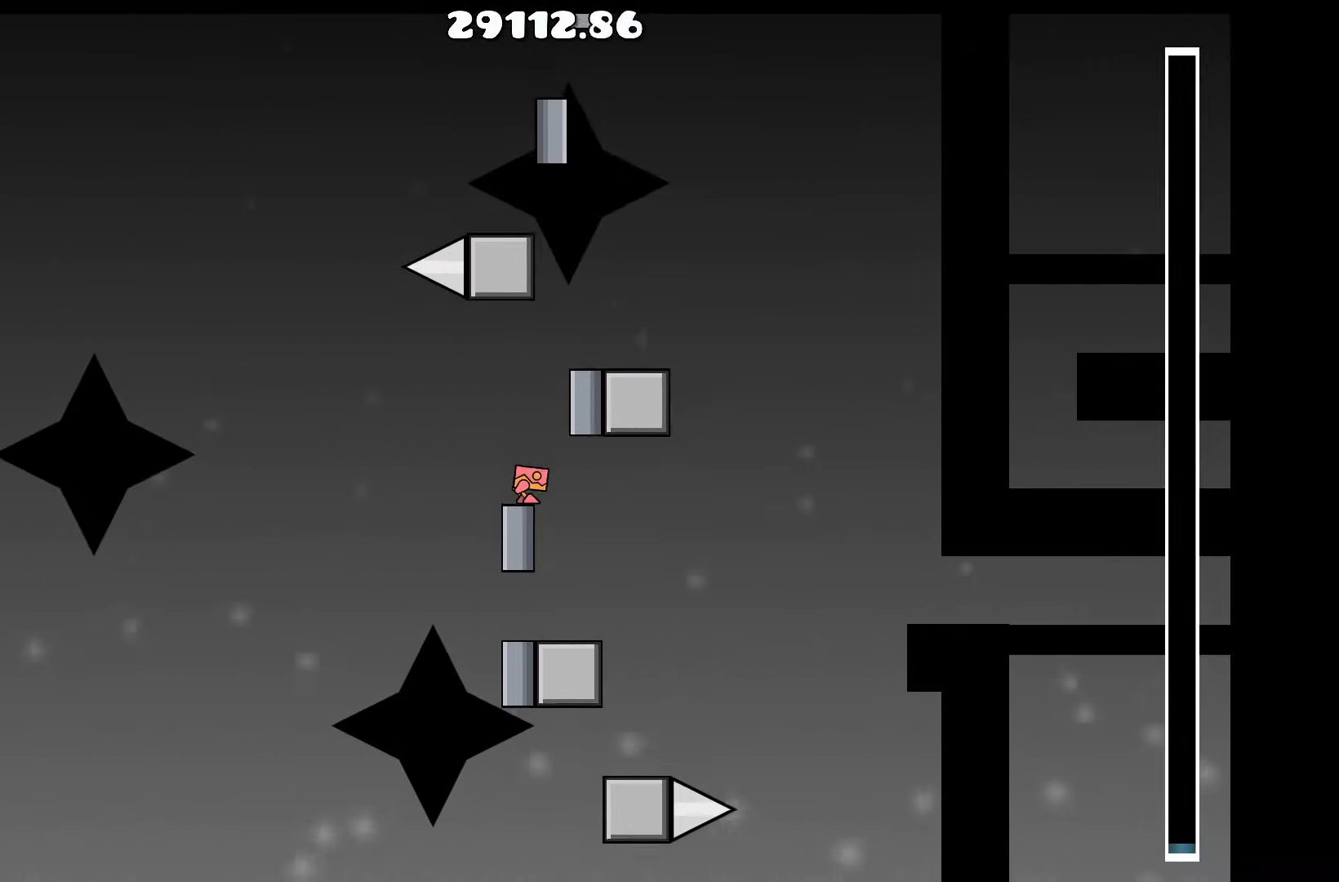
{"keys": ["d"], "events": [[150, "d", "down"], [233, "up", "up"]]}
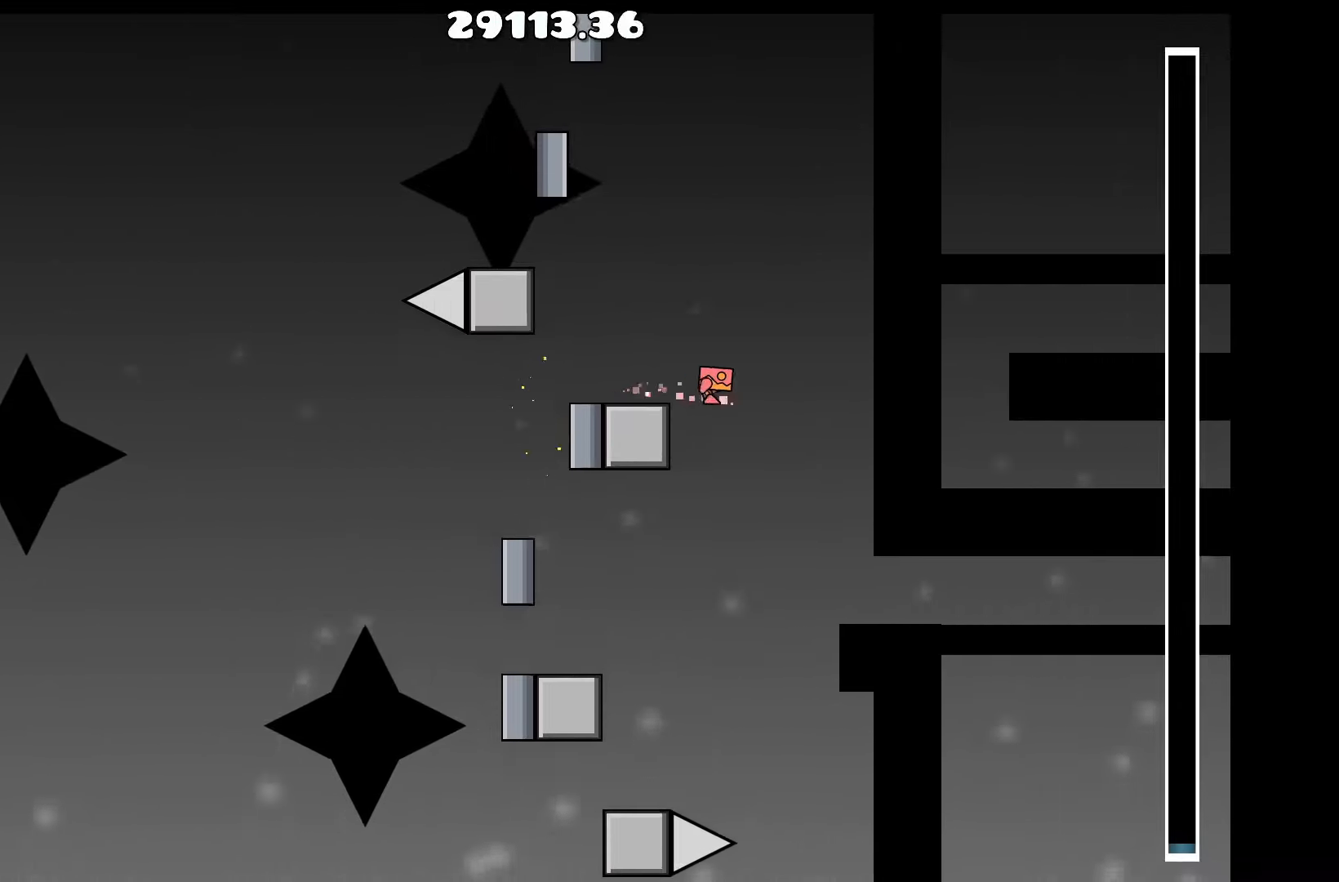
{"keys": ["d"], "events": []}
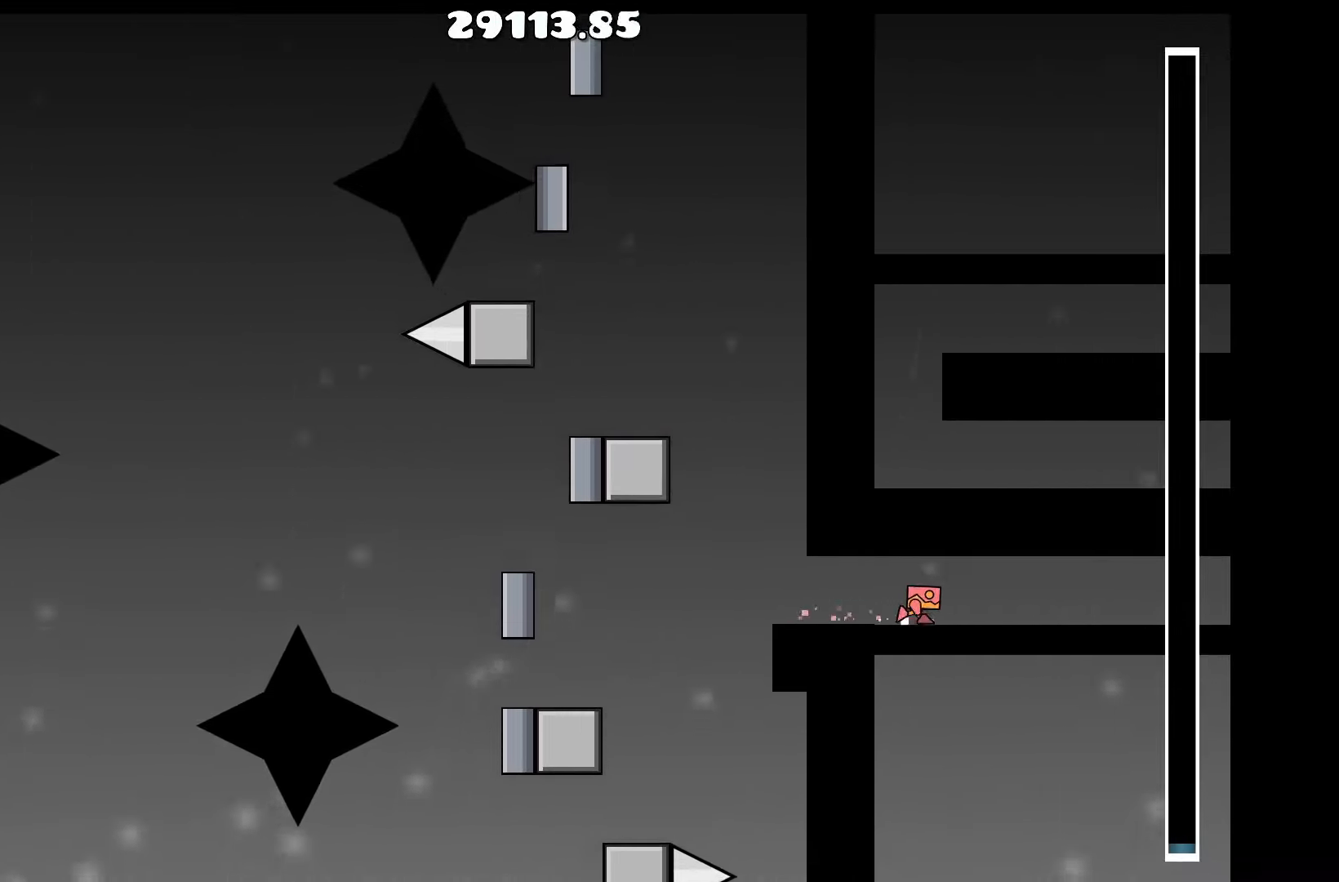
{"keys": ["d"], "events": []}
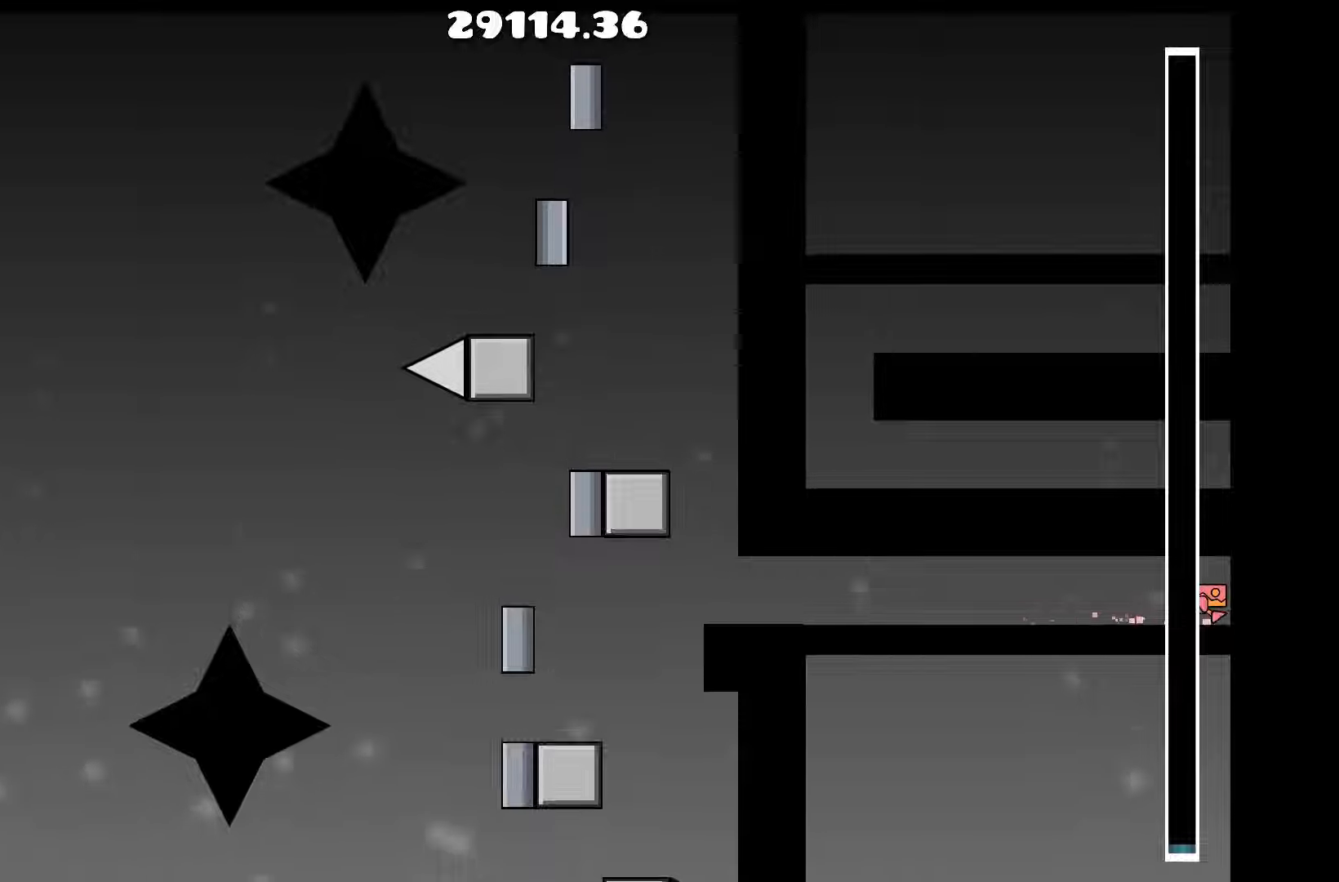
{"keys": ["d"], "events": []}
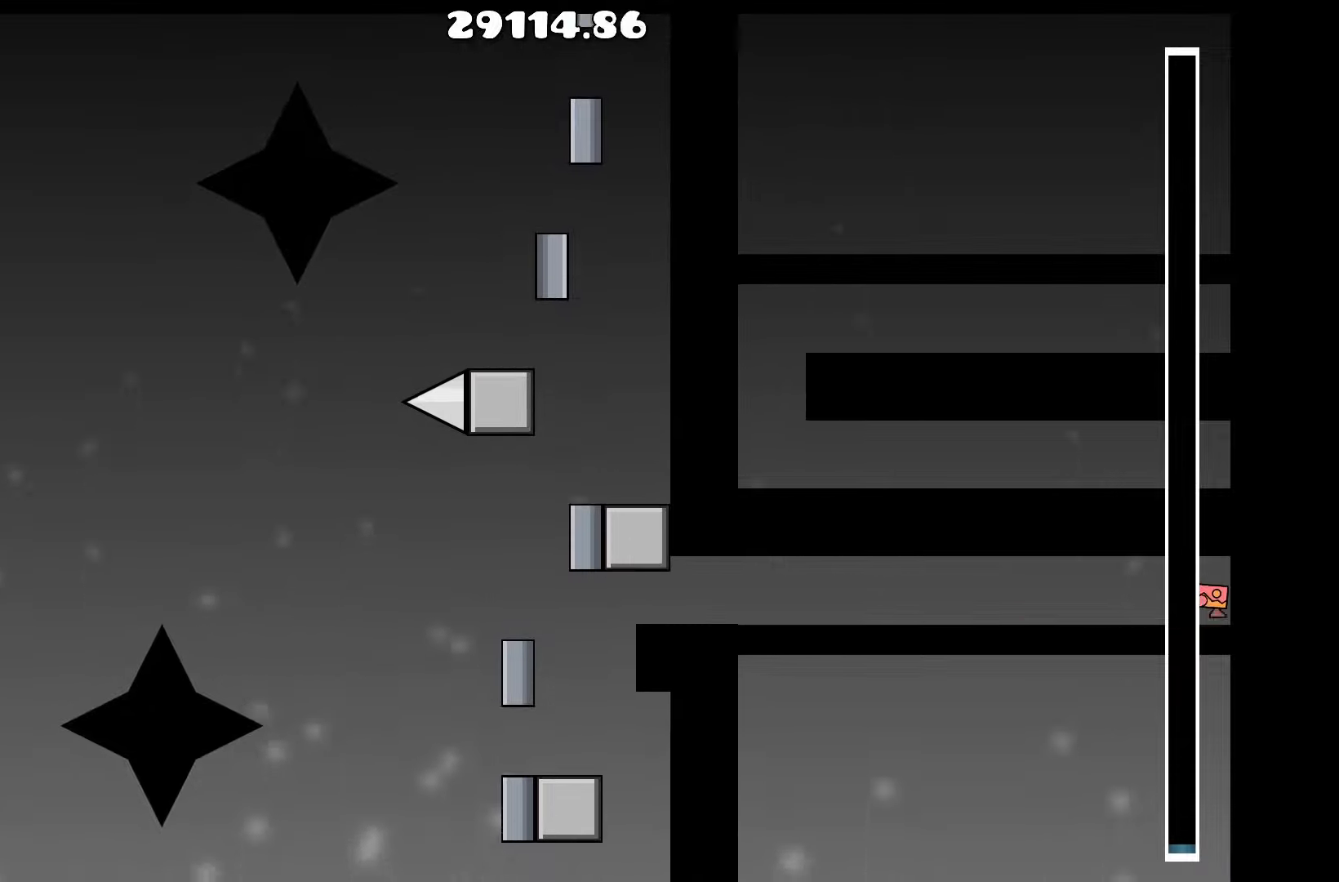
{"keys": ["d"], "events": []}
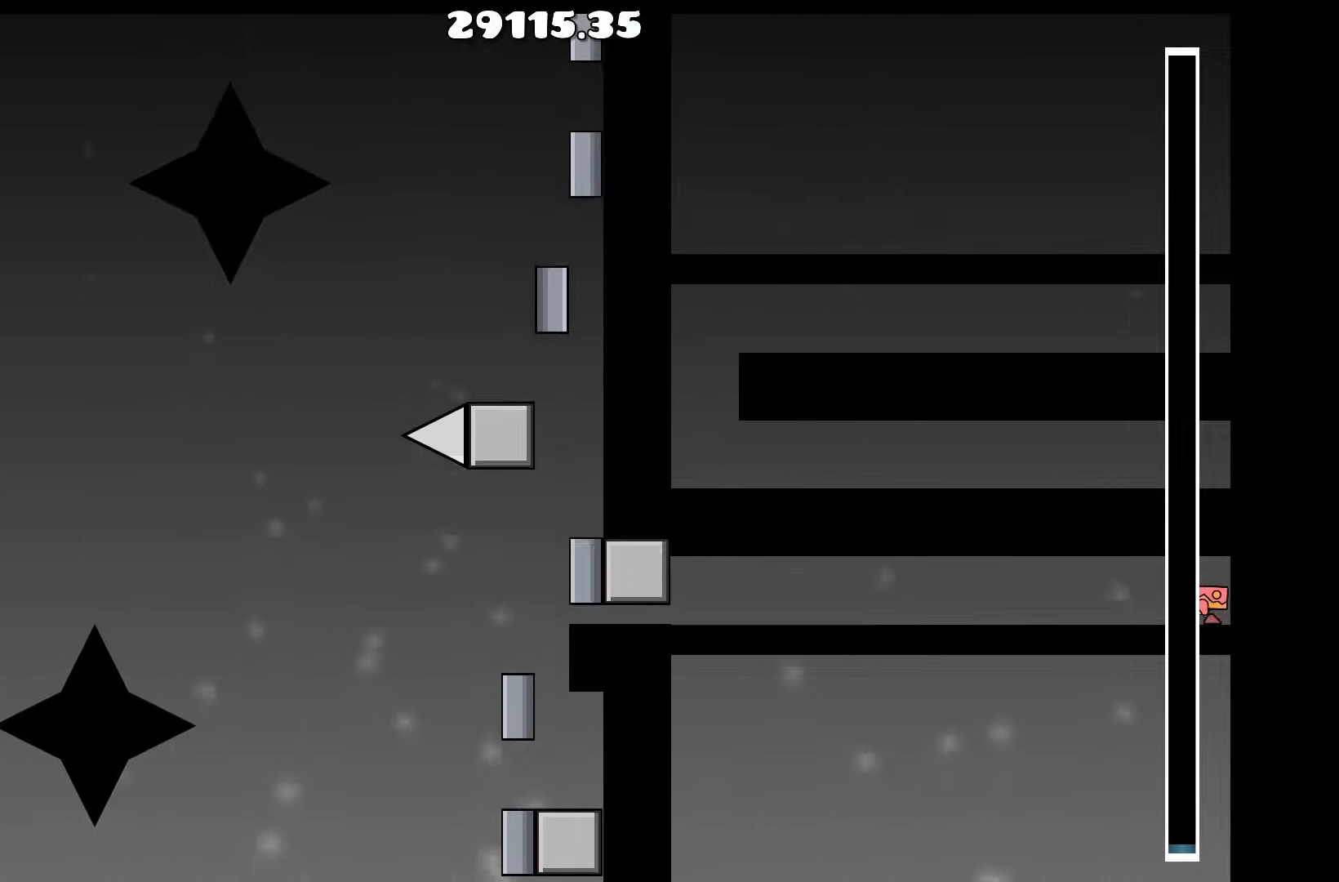
{"keys": ["d"], "events": [[217, "up", "down"], [317, "up", "up"], [450, "up", "down"], [500, "up", "up"]]}
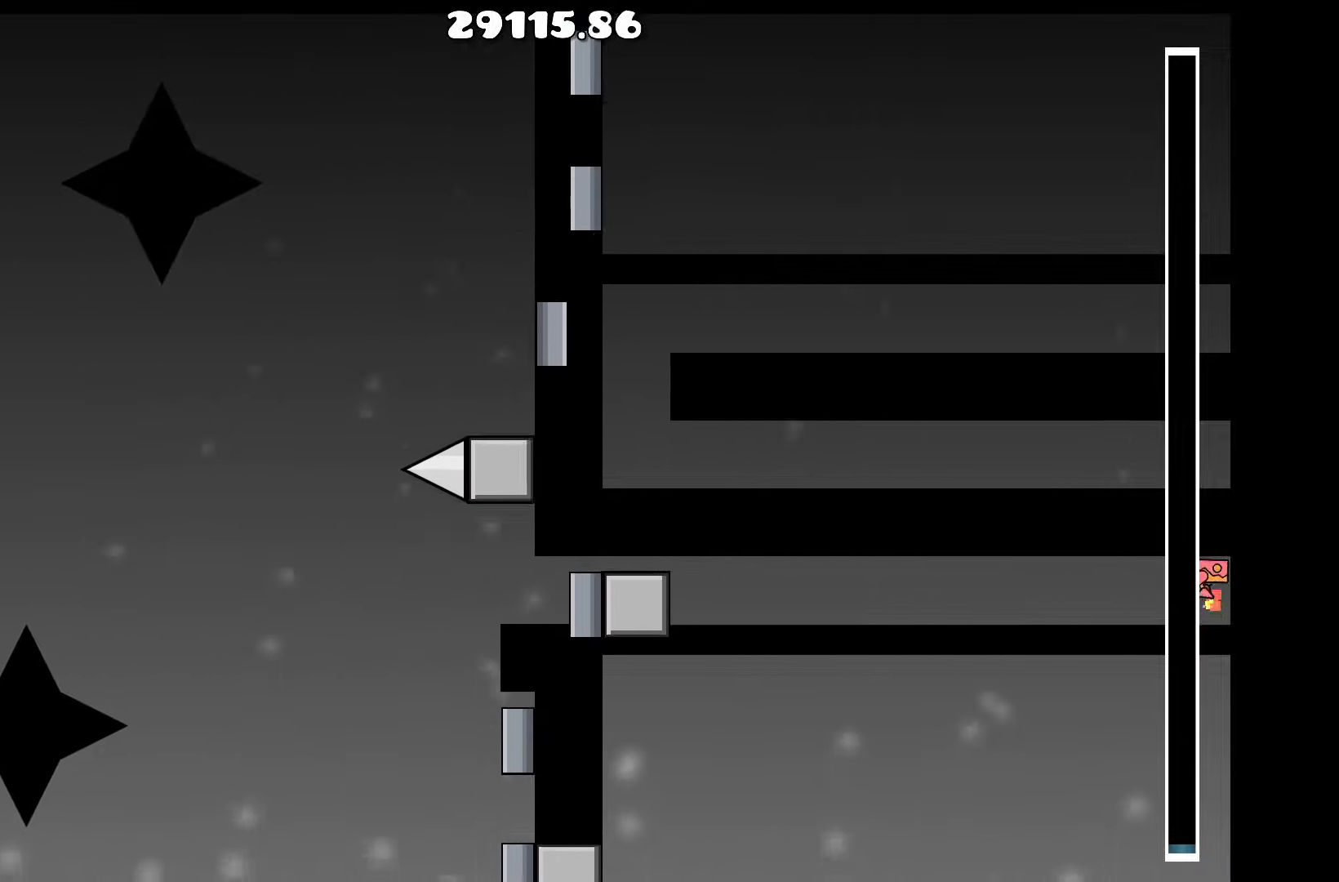
{"keys": ["d"], "events": [[150, "up", "down"], [250, "up", "up"], [334, "up", "down"], [434, "up", "up"]]}
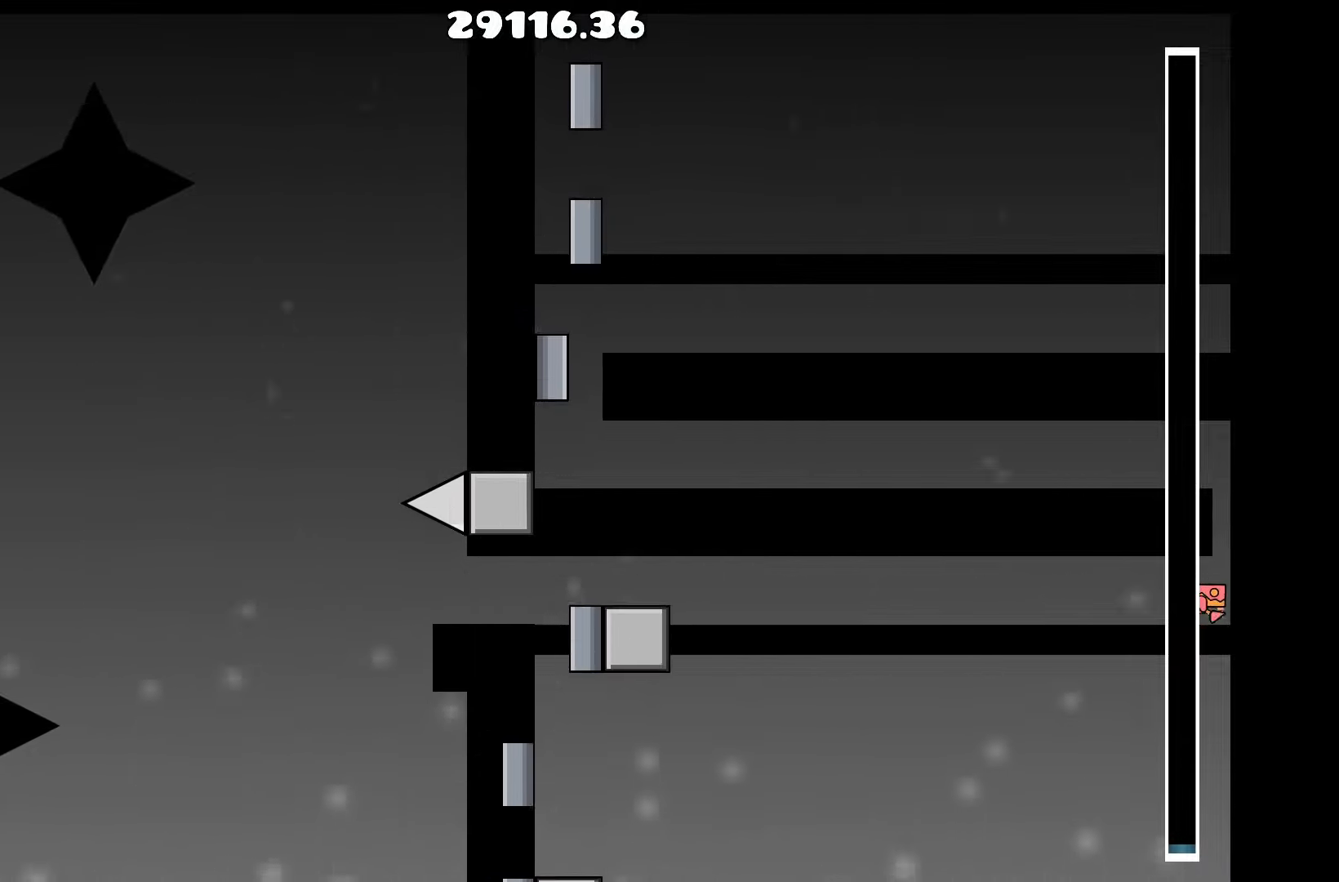
{"keys": ["up"], "events": [[117, "up", "down"], [167, "up", "up"], [350, "d", "up"], [400, "up", "down"]]}
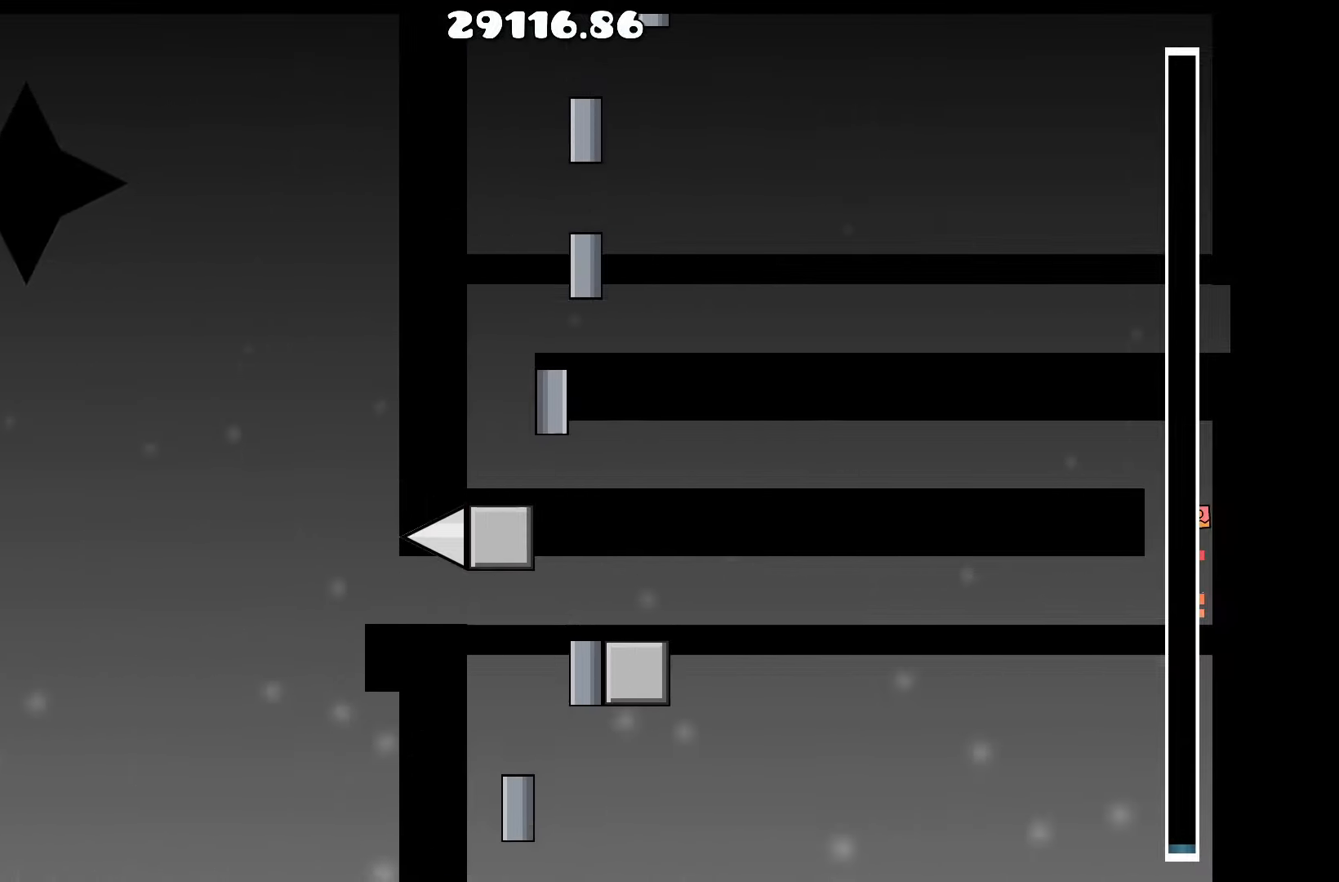
{"keys": ["a"], "events": [[50, "a", "down"], [184, "up", "up"]]}
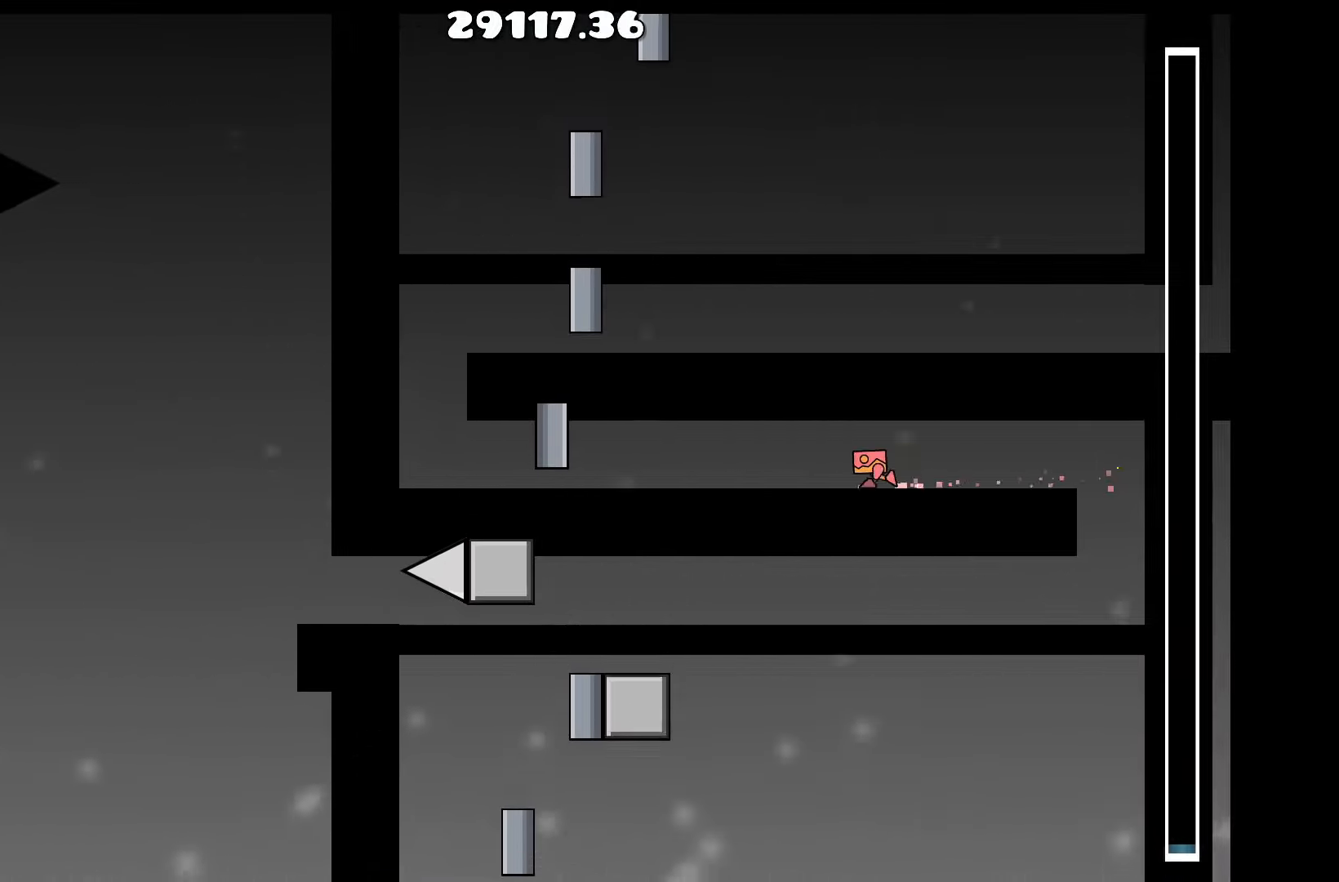
{"keys": ["a"], "events": [[200, "a", "up"], [434, "a", "down"]]}
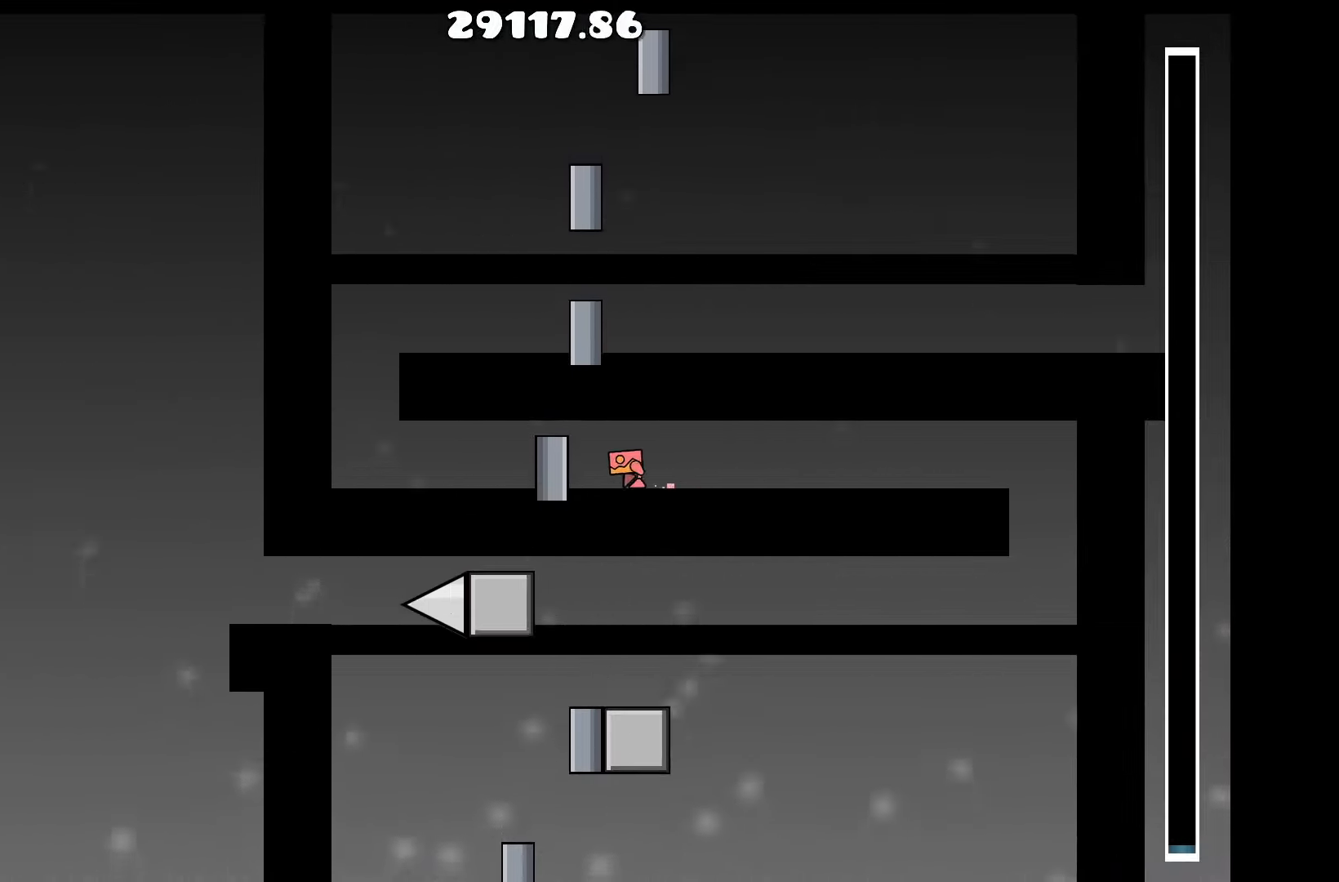
{"keys": ["a"], "events": []}
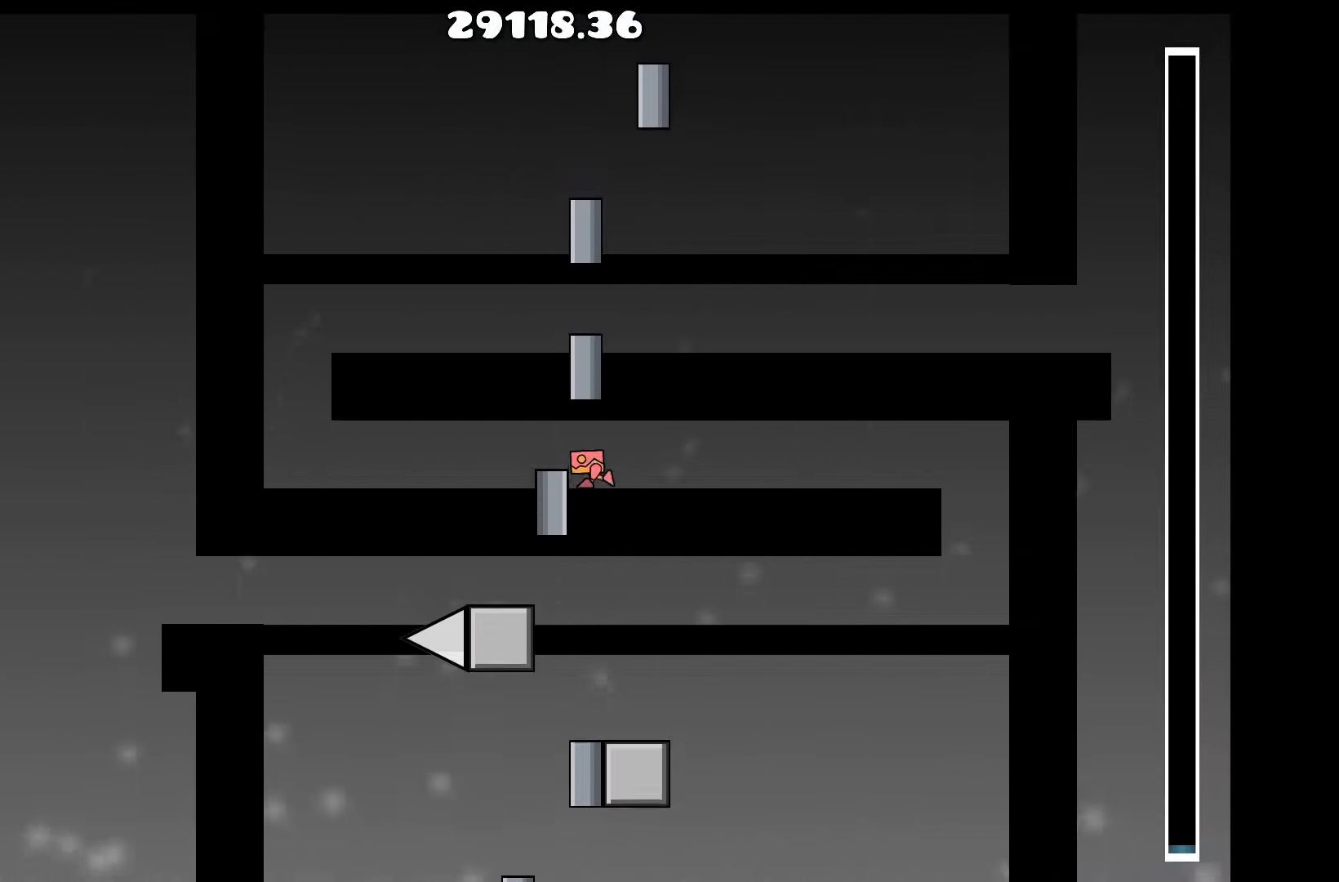
{"keys": ["a"], "events": []}
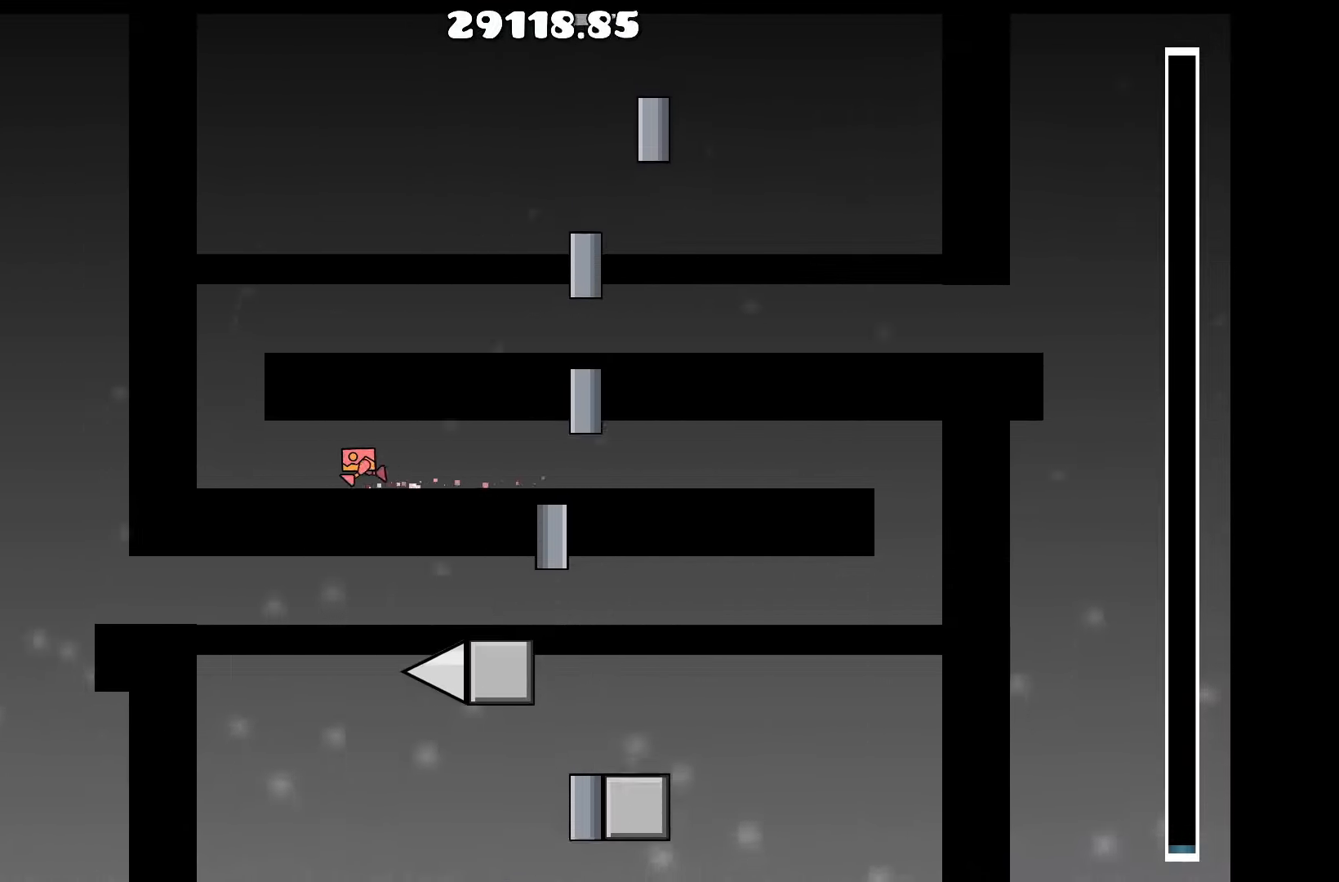
{"keys": ["d", "up"], "events": [[284, "up", "down"], [434, "a", "up"], [434, "d", "down"]]}
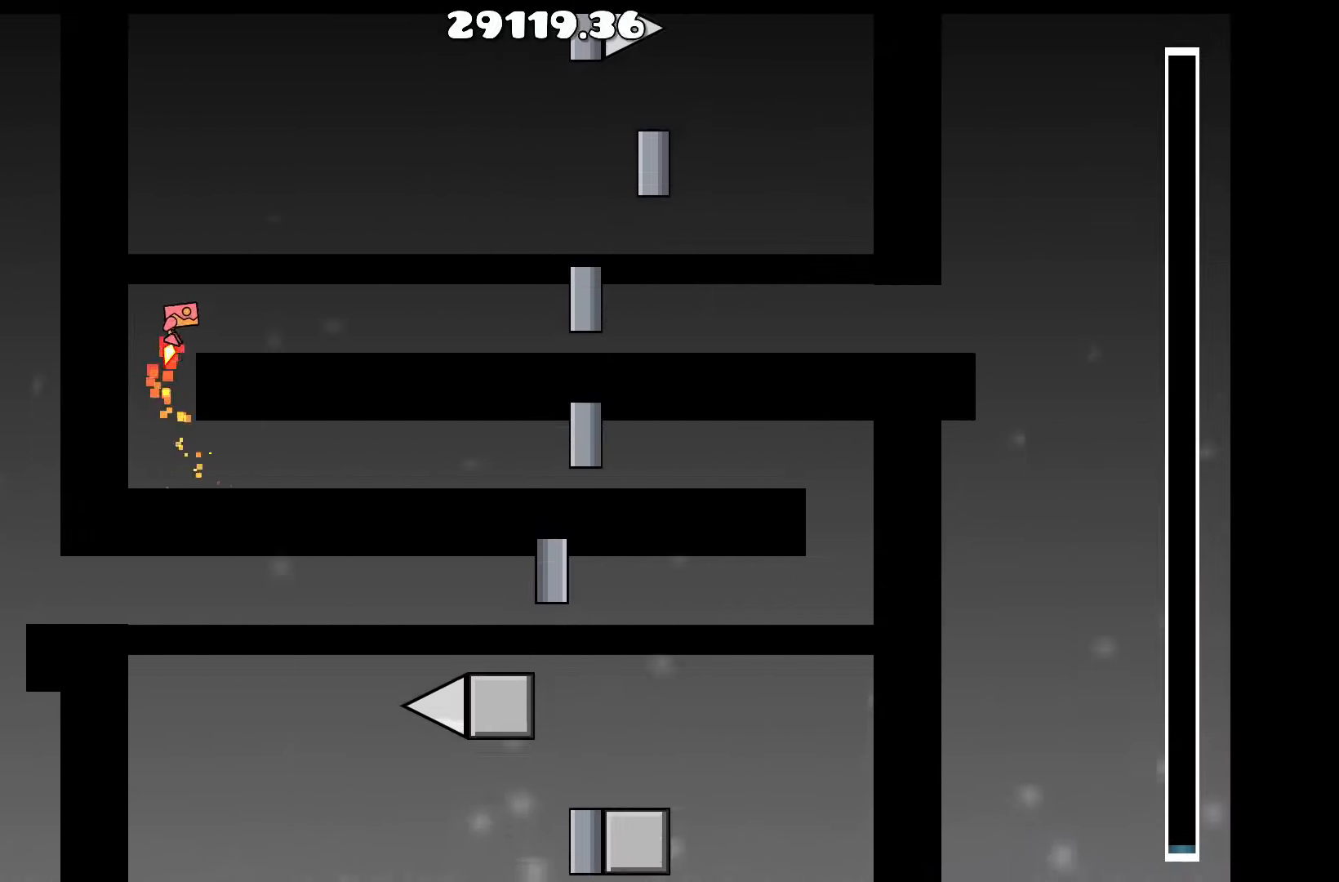
{"keys": ["d"], "events": [[34, "up", "up"]]}
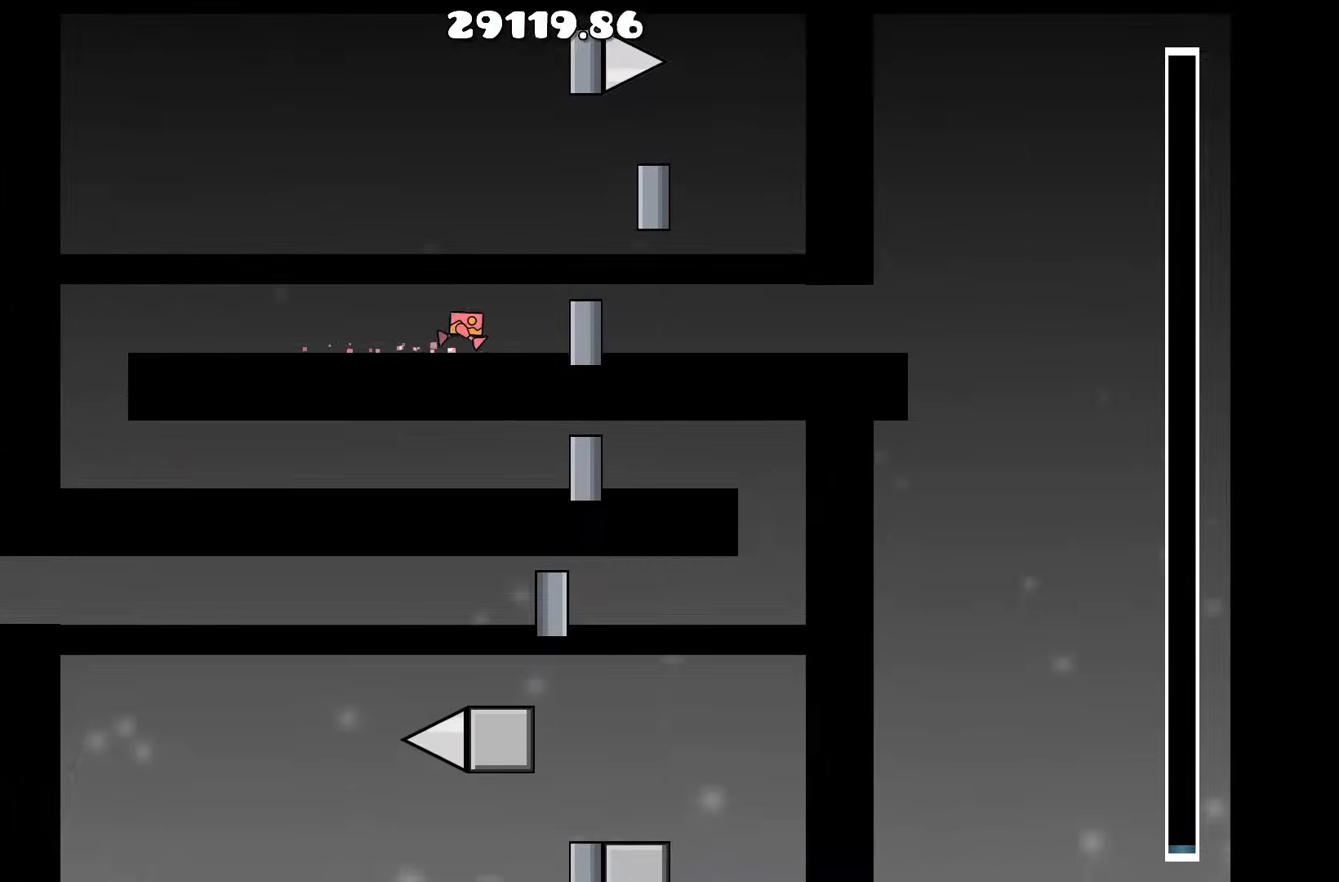
{"keys": ["d"], "events": []}
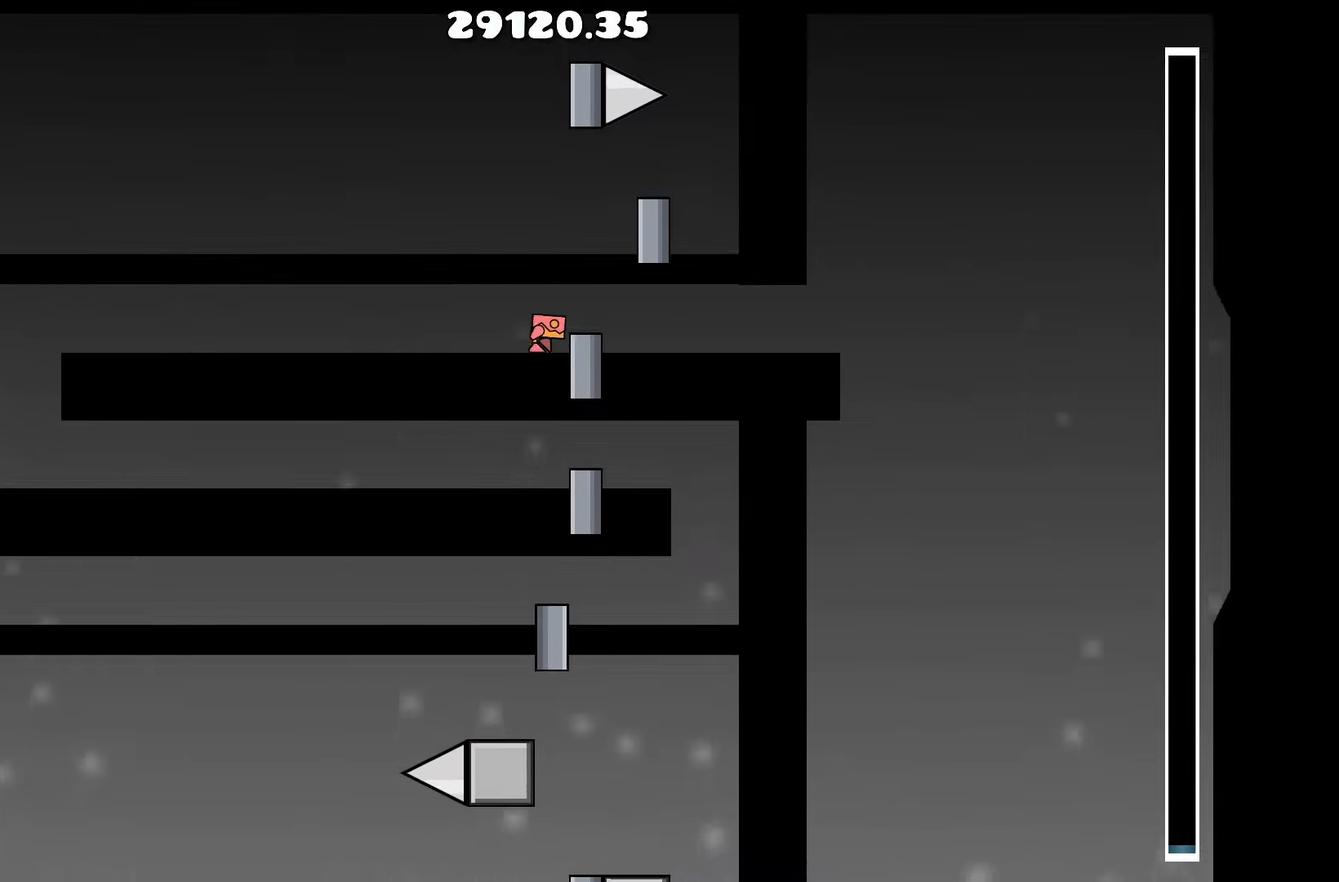
{"keys": [], "events": [[150, "d", "up"], [333, "d", "down"], [466, "d", "up"]]}
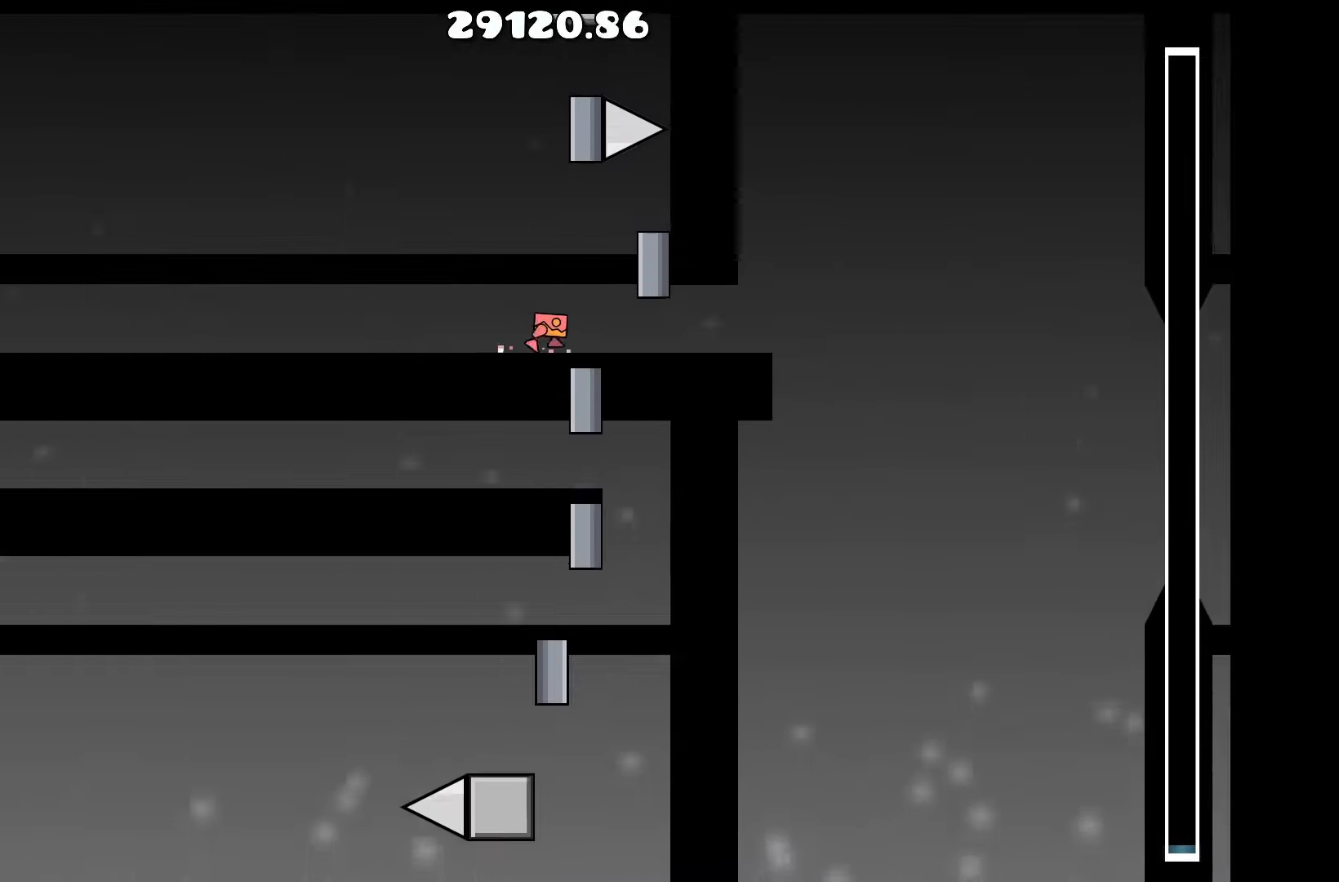
{"keys": ["d"], "events": [[200, "d", "down"], [350, "d", "up"], [483, "d", "down"]]}
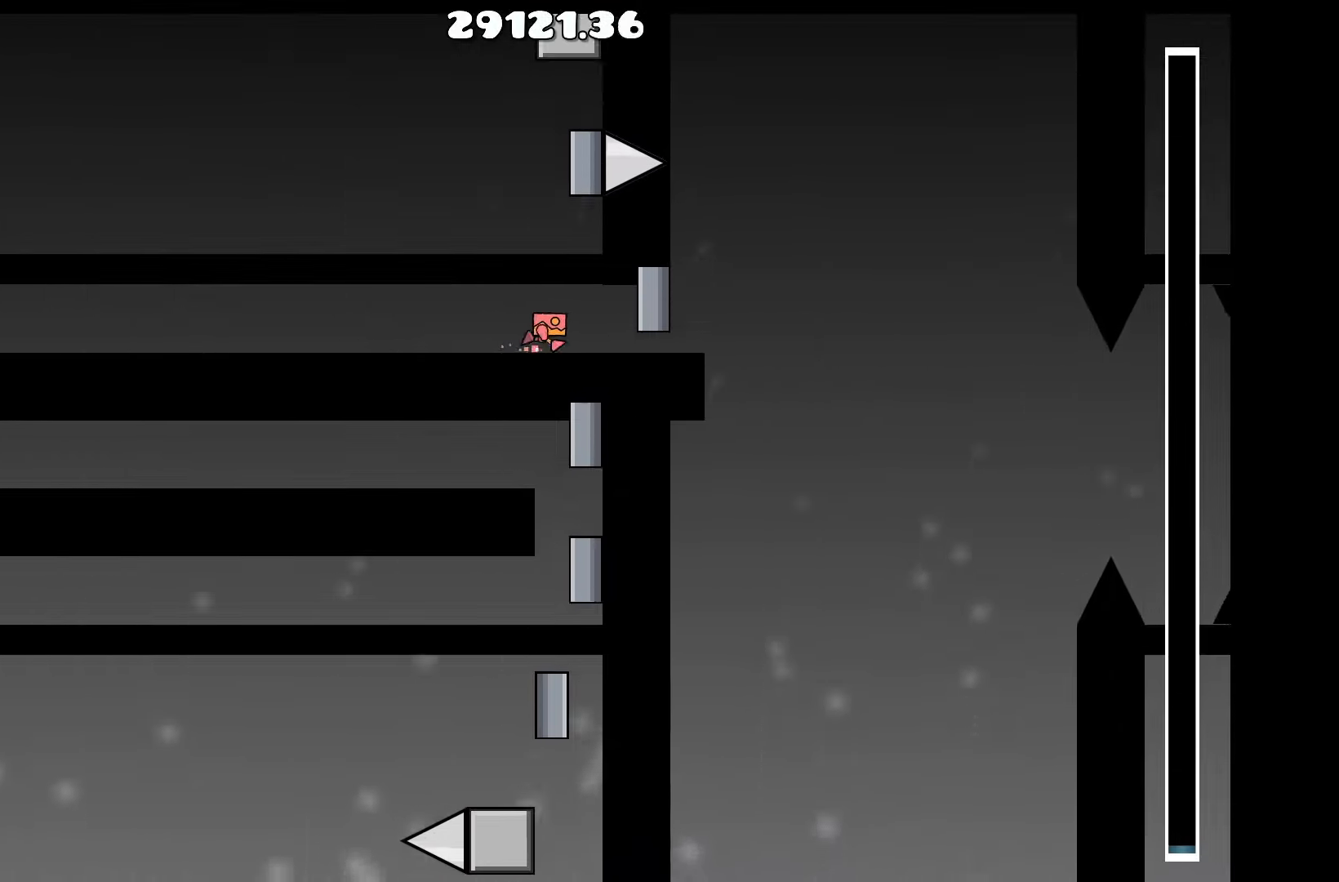
{"keys": [], "events": [[133, "d", "up"], [283, "d", "down"], [416, "d", "up"]]}
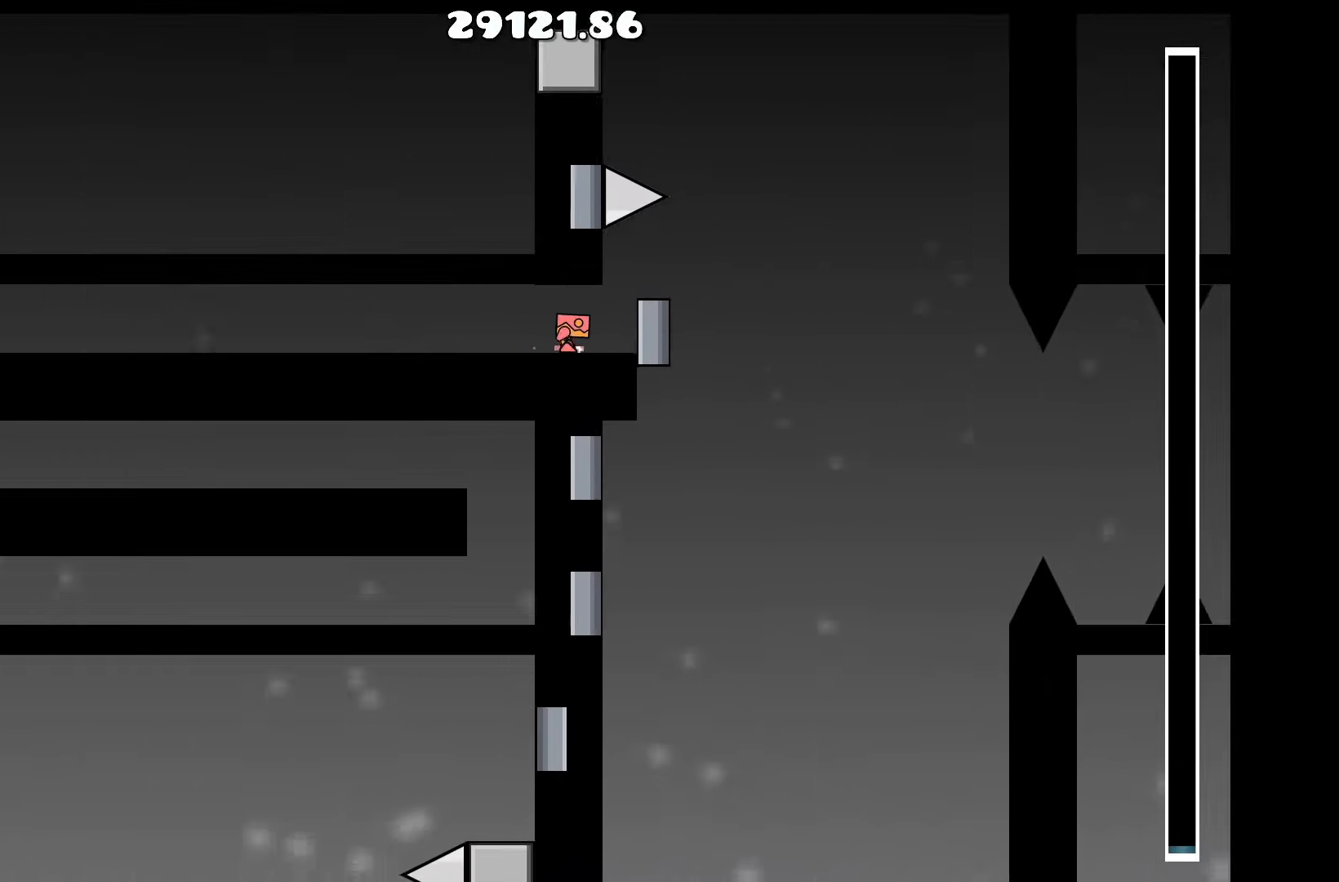
{"keys": [], "events": [[100, "d", "down"], [200, "d", "up"]]}
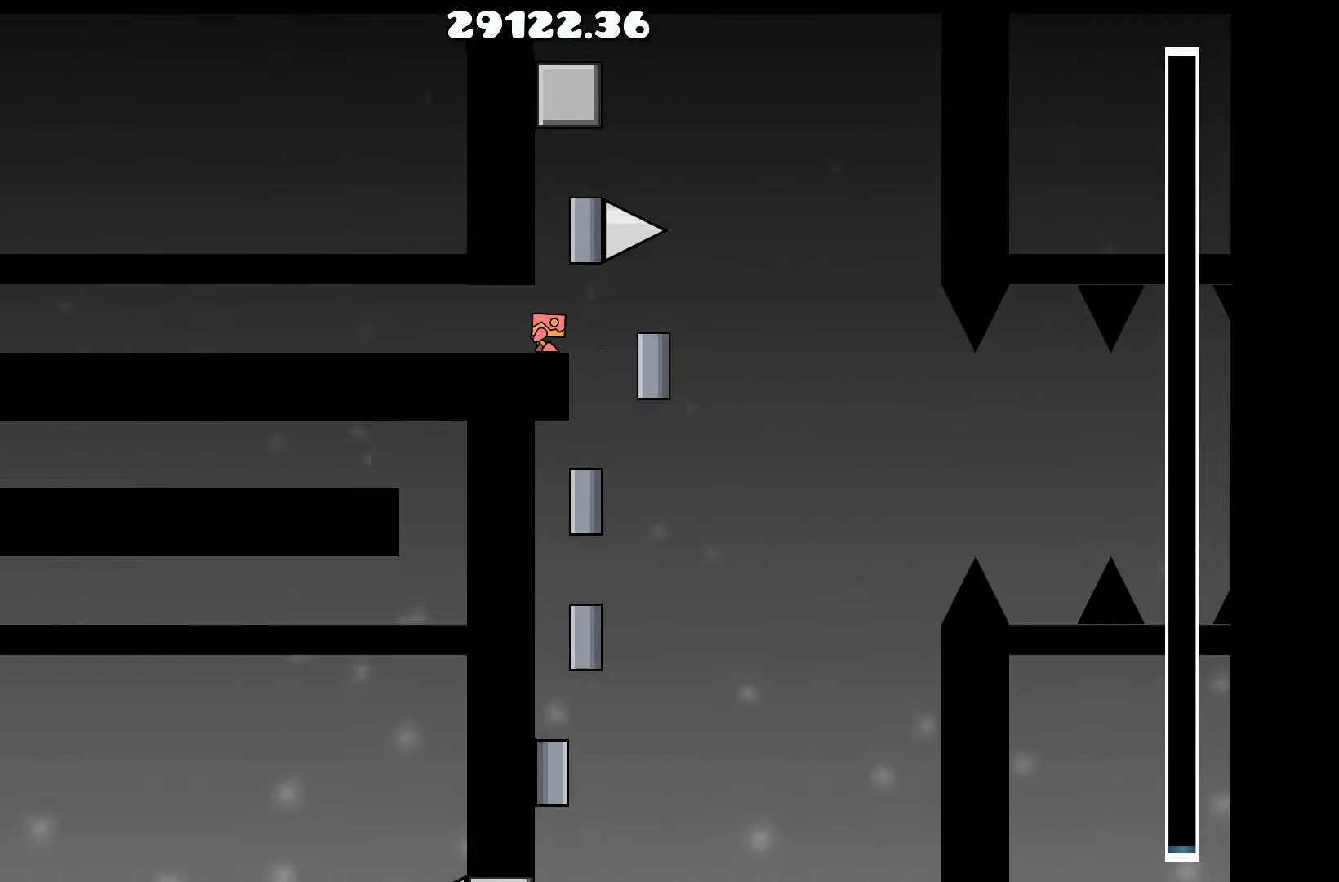
{"keys": [], "events": [[66, "d", "down"], [216, "d", "up"], [350, "d", "down"], [400, "d", "up"]]}
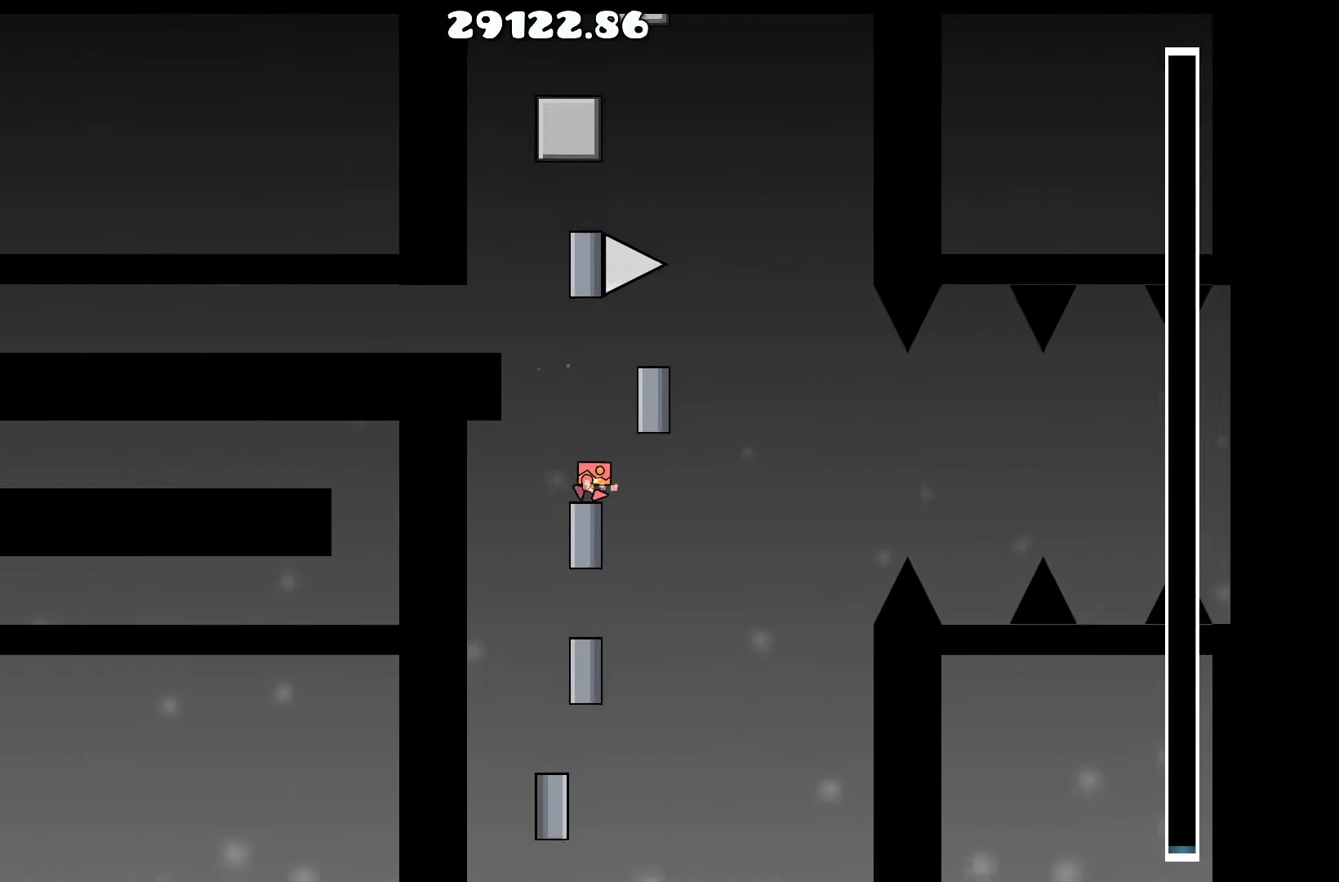
{"keys": [], "events": [[166, "up", "down"], [316, "up", "up"]]}
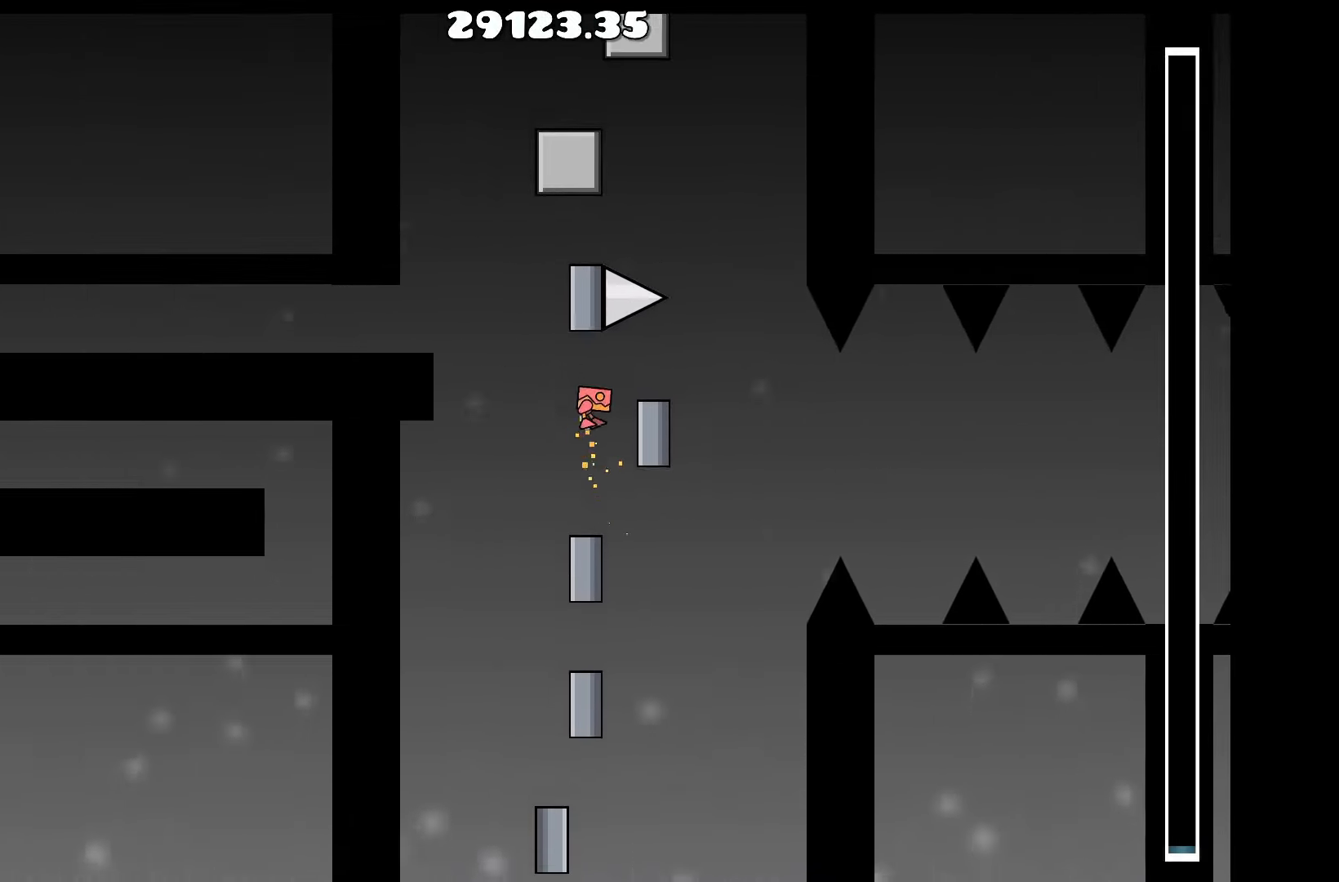
{"keys": [], "events": [[200, "up", "down"], [333, "d", "down"], [383, "up", "up"], [466, "d", "up"]]}
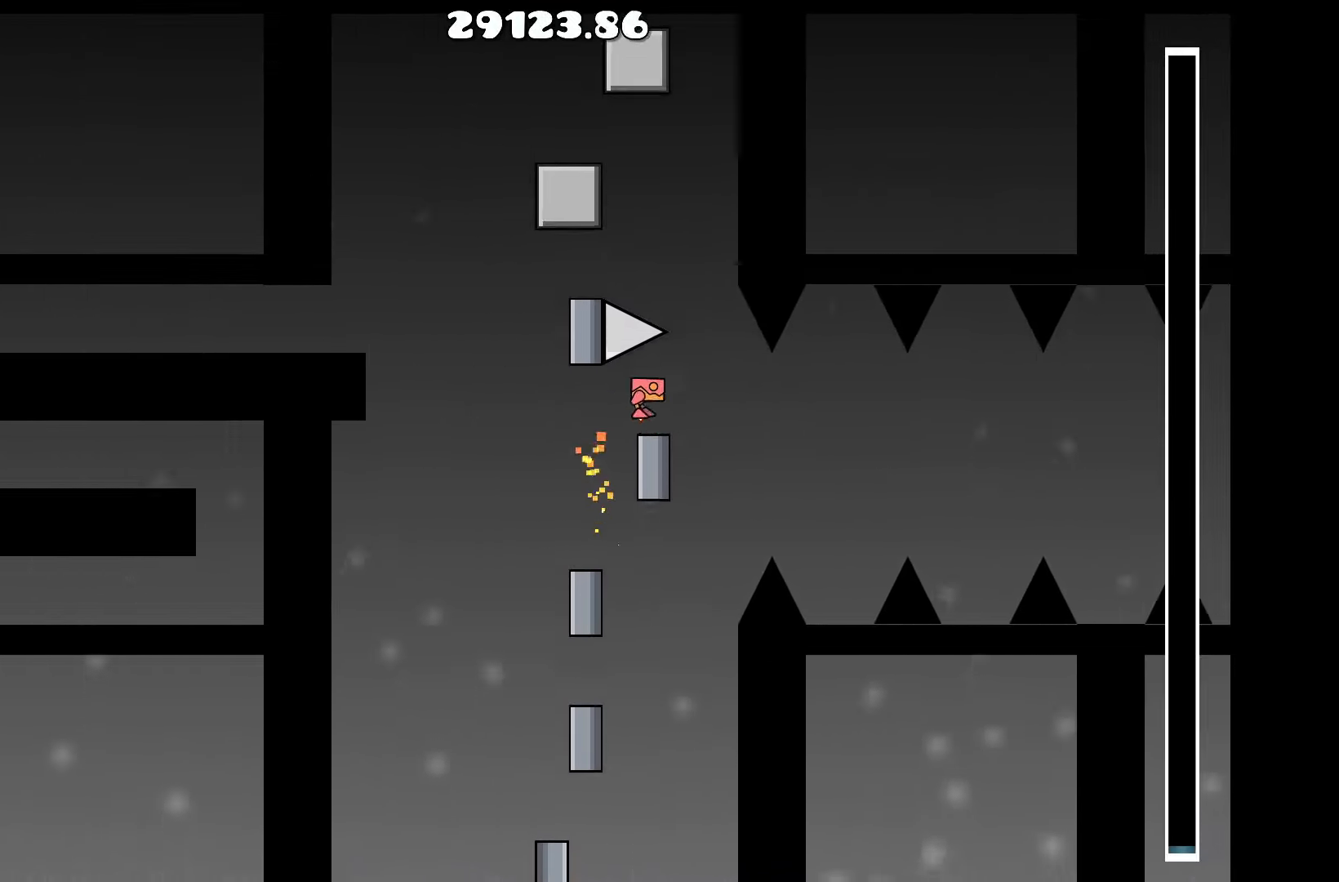
{"keys": [], "events": []}
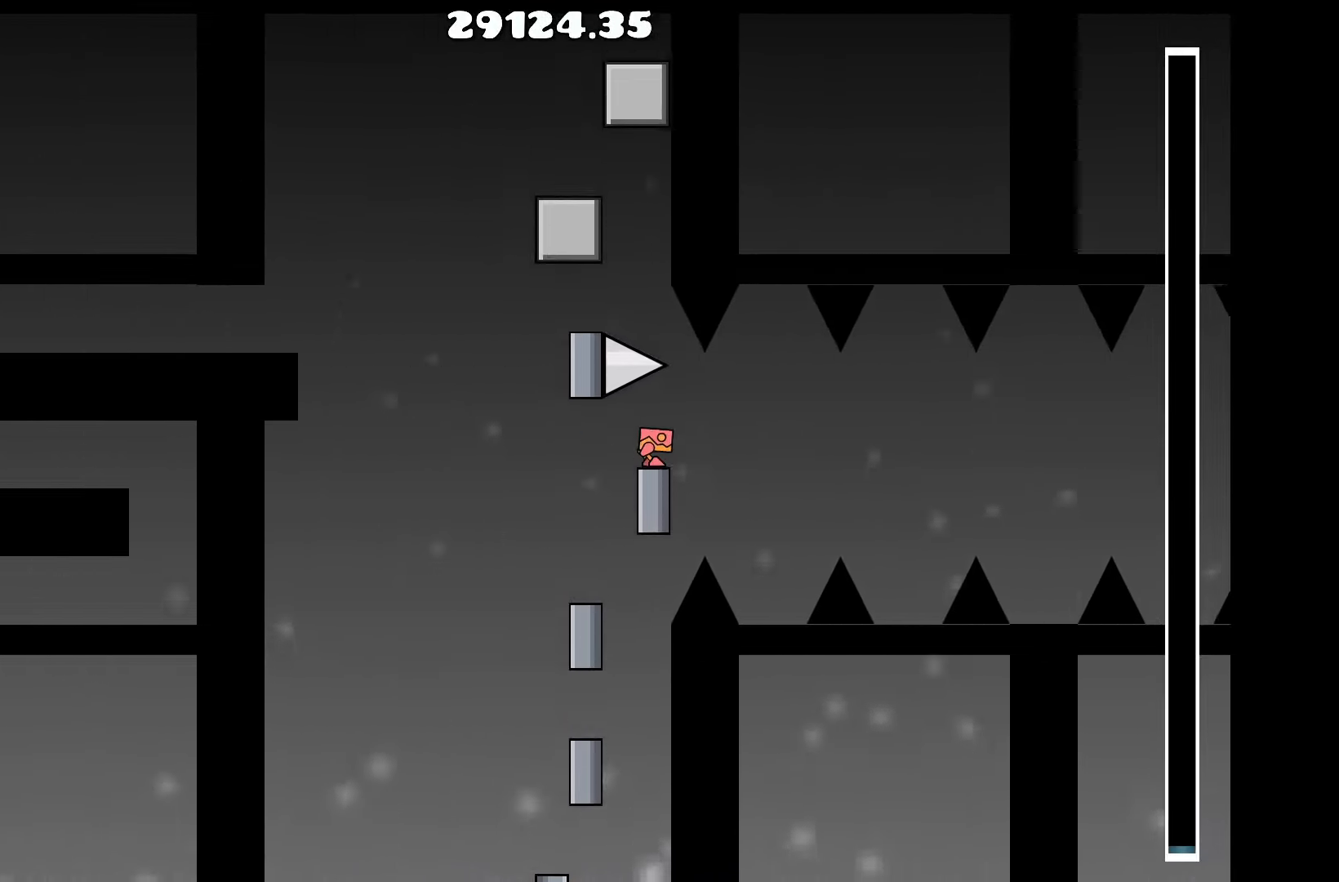
{"keys": [], "events": []}
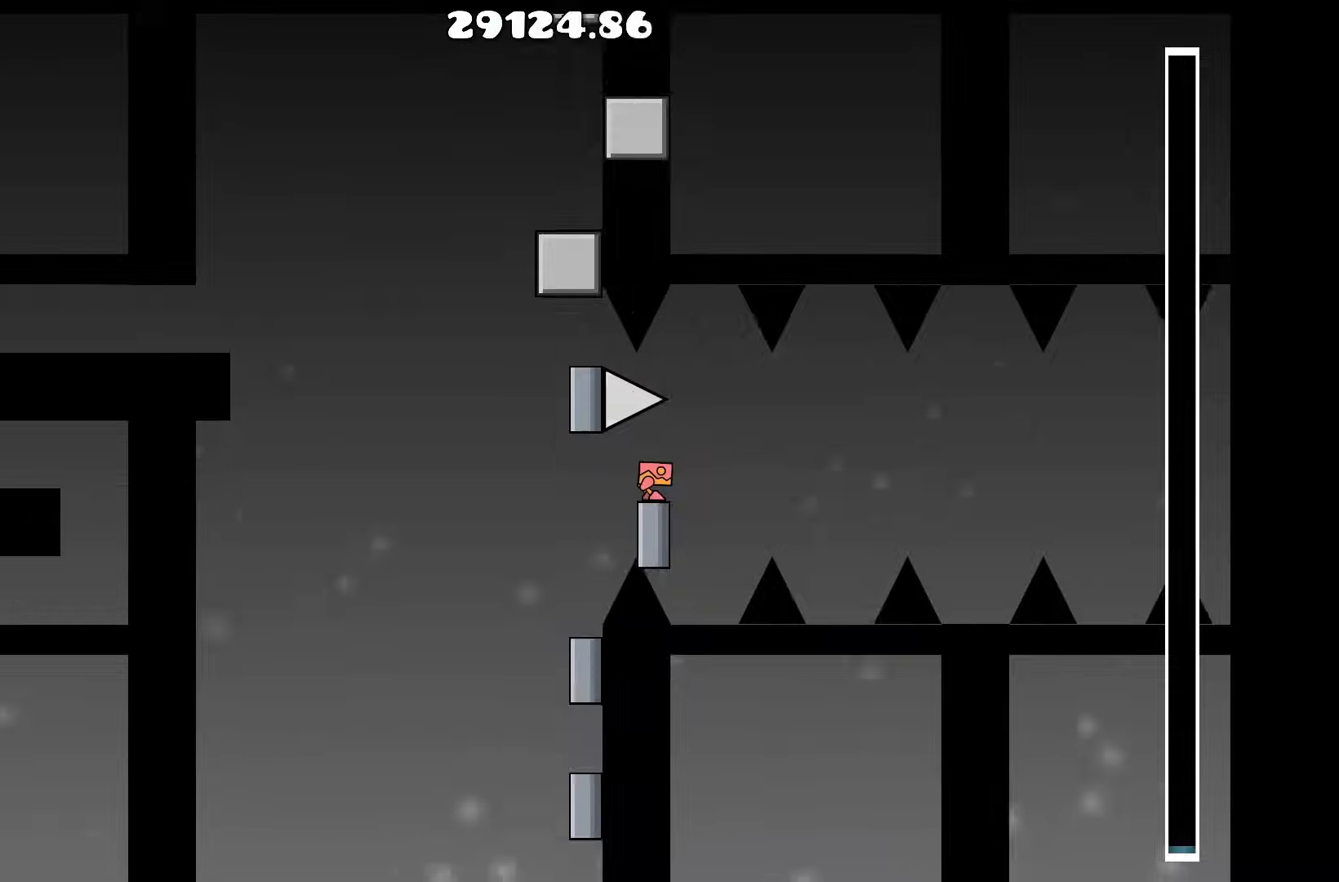
{"keys": [], "events": []}
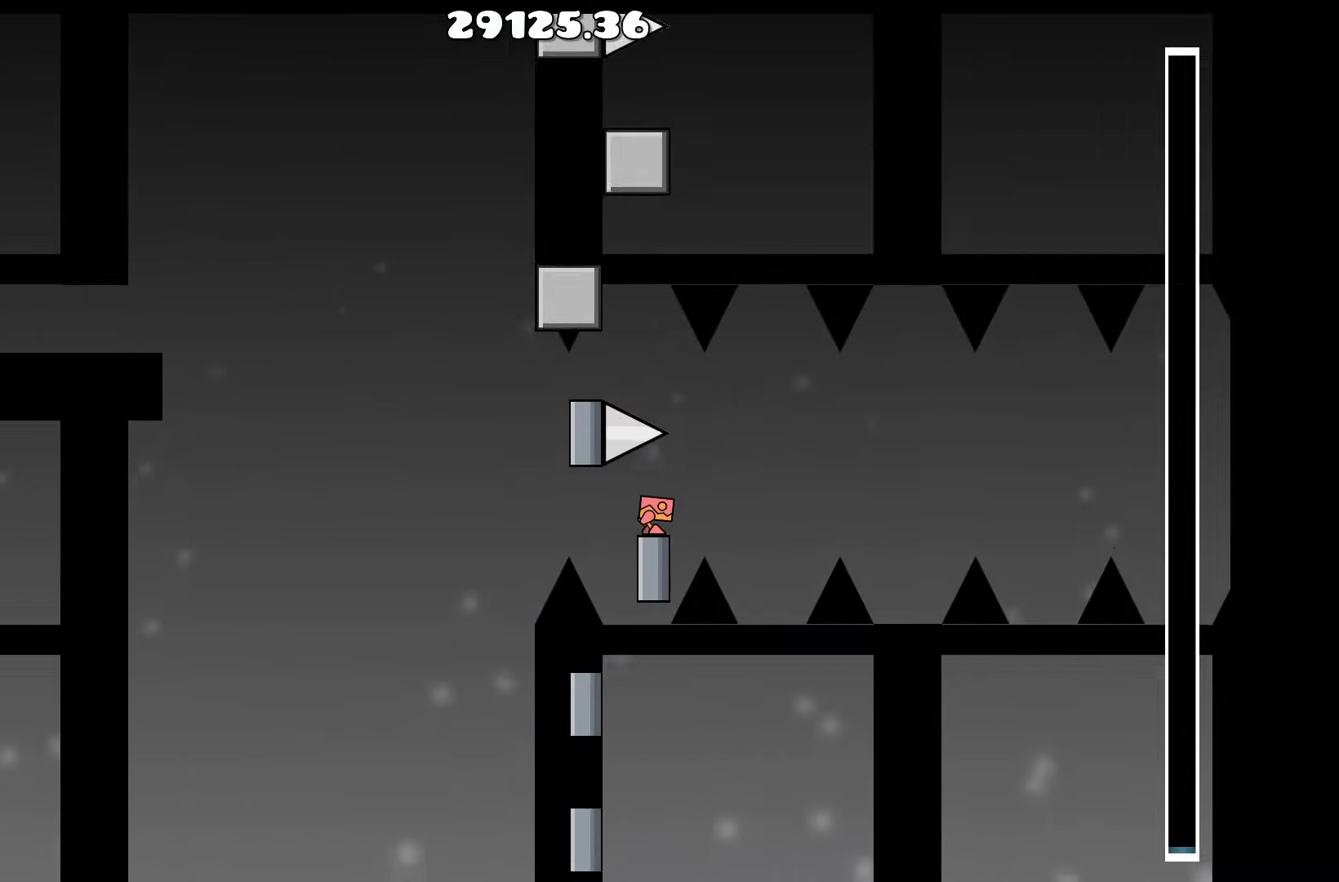
{"keys": ["d", "up"], "events": [[267, "d", "down"], [350, "up", "down"]]}